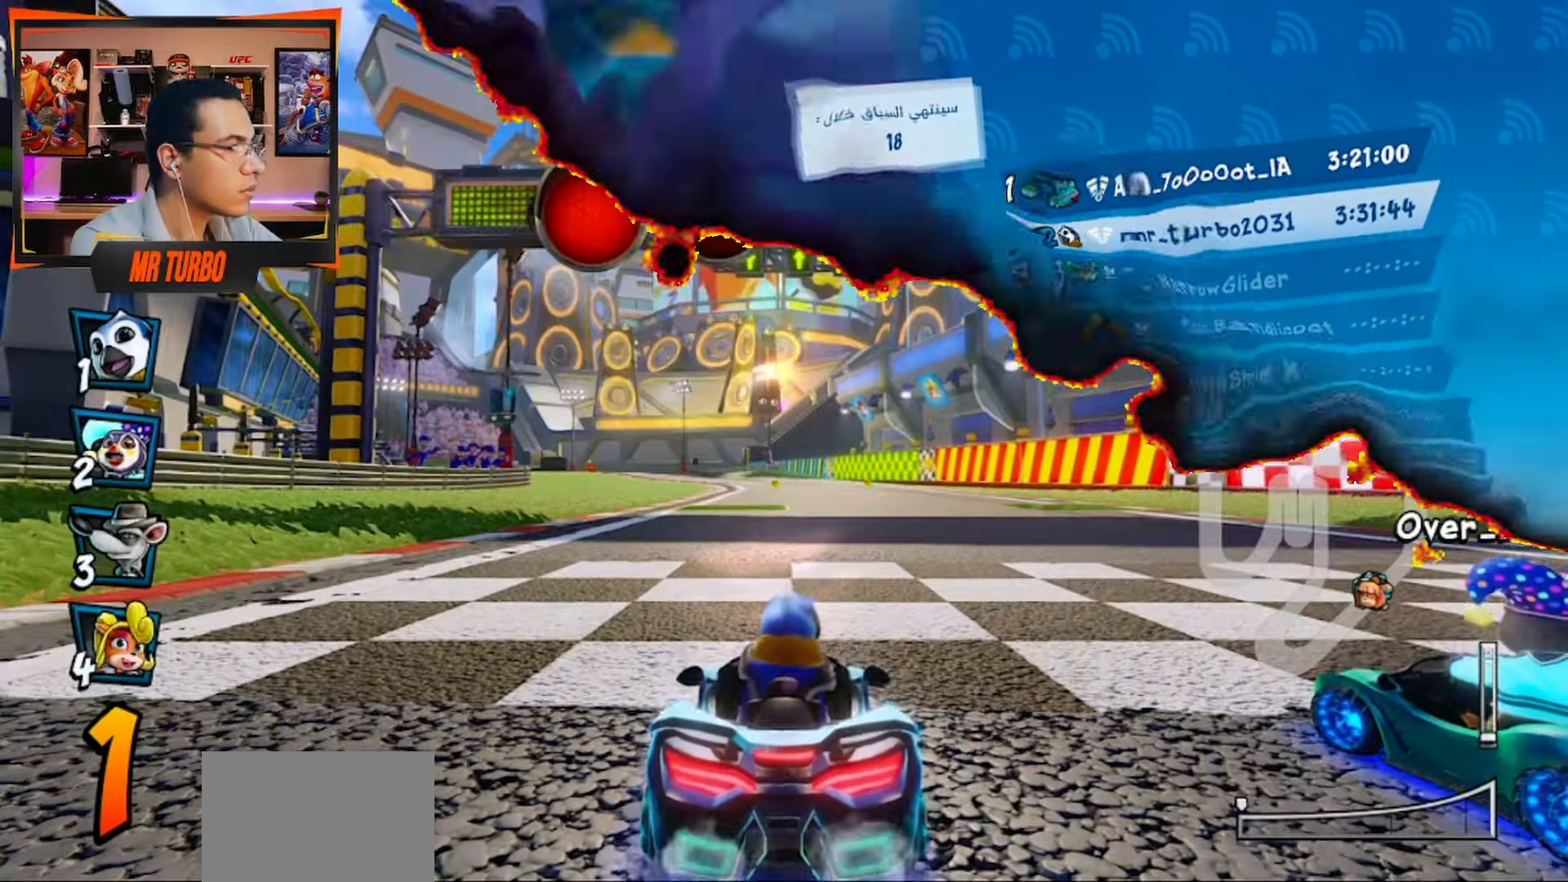
Gameplay with a controller (PlayStation layout); each line is a JSON object with the inputs held at the frame after it. "events" lists button and stick changes between this image and that frame as [ms after this image, input, new state], when the widget could be followed in between.
{"buttons": [], "left_stick": "center", "right_stick": "center", "events": []}
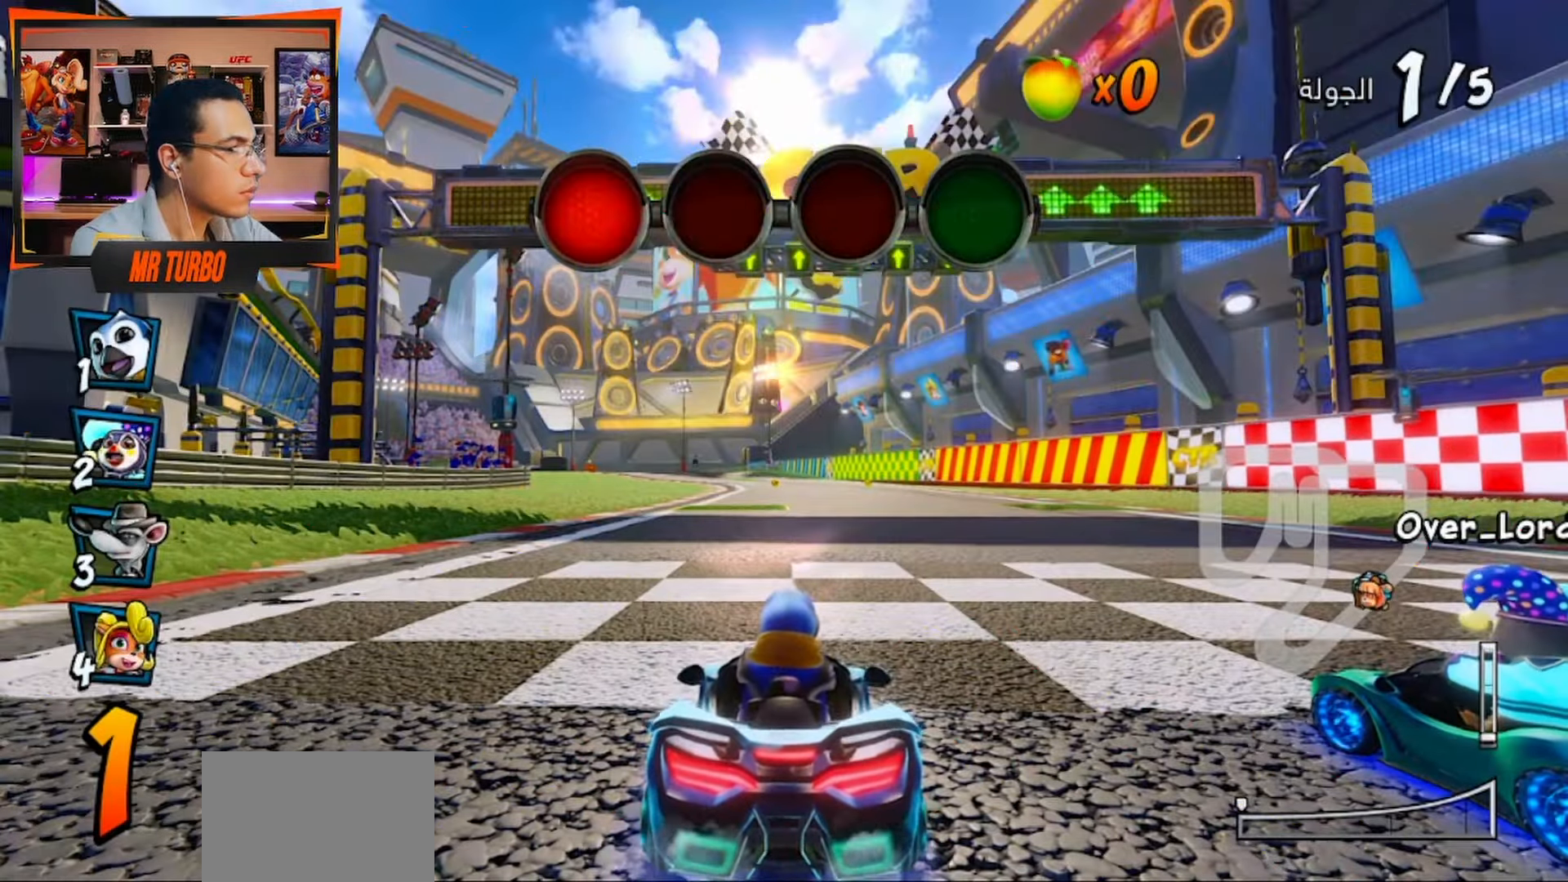
{"buttons": [], "left_stick": "center", "right_stick": "center", "events": []}
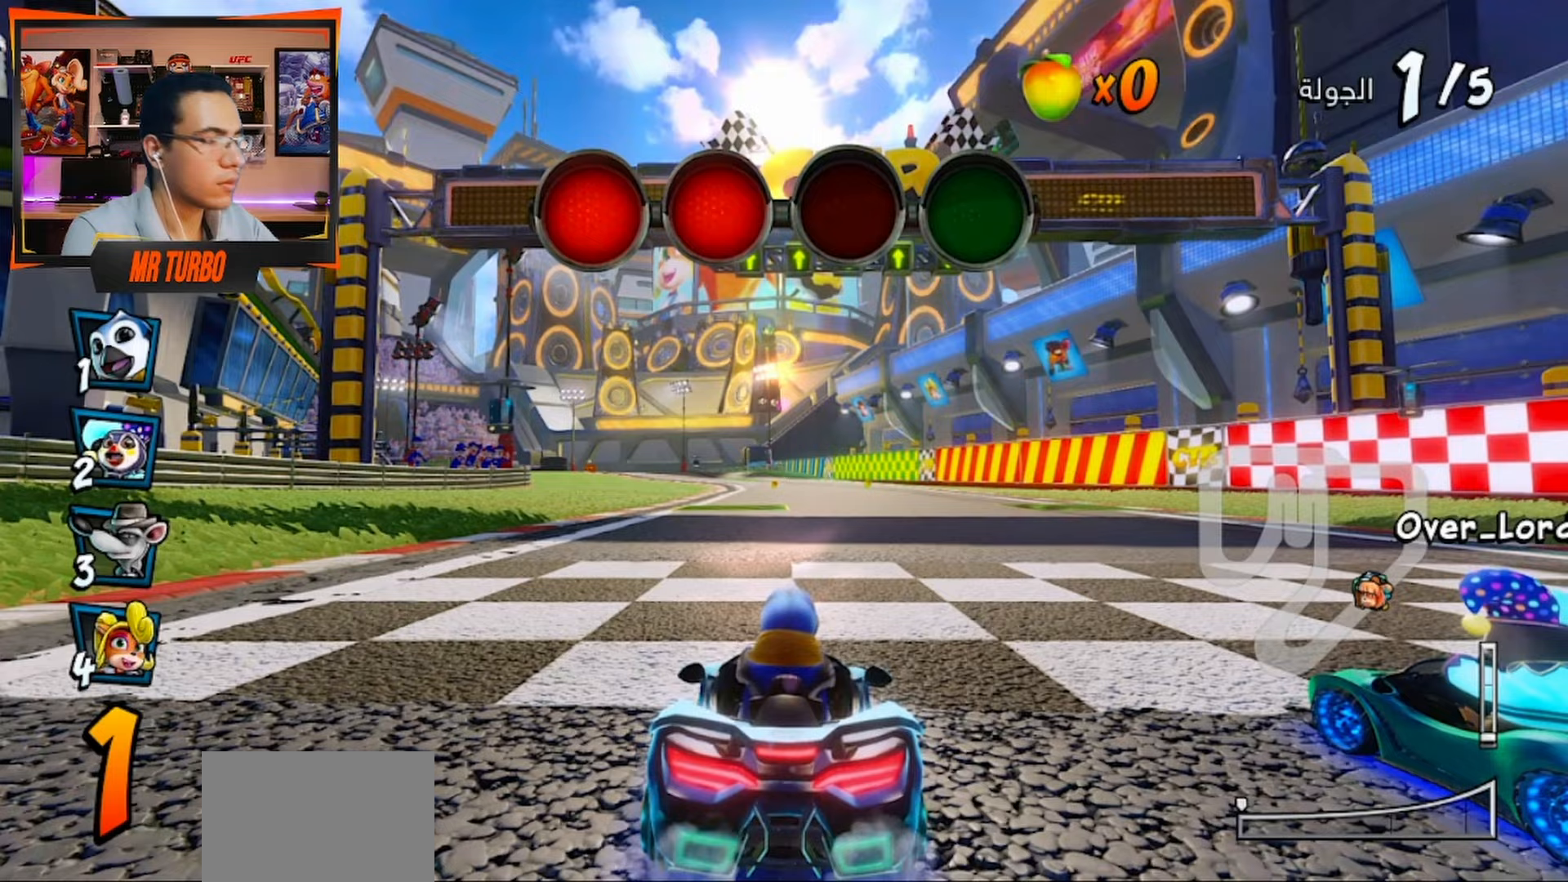
{"buttons": [], "left_stick": "center", "right_stick": "center", "events": [[333, "L2", "down"], [433, "L2", "up"]]}
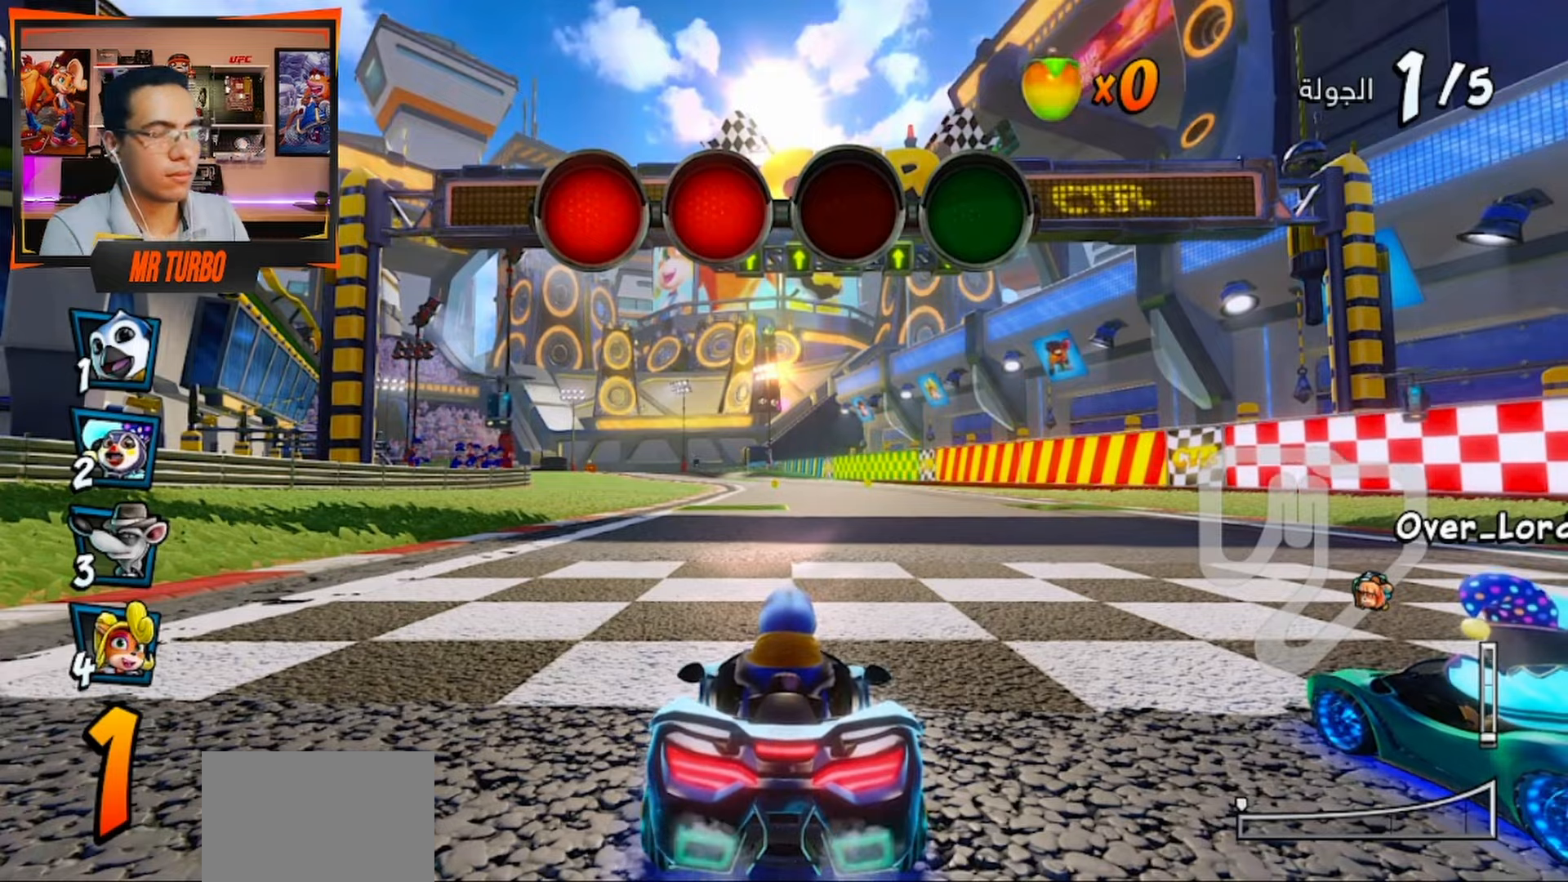
{"buttons": [], "left_stick": "center", "right_stick": "center", "events": []}
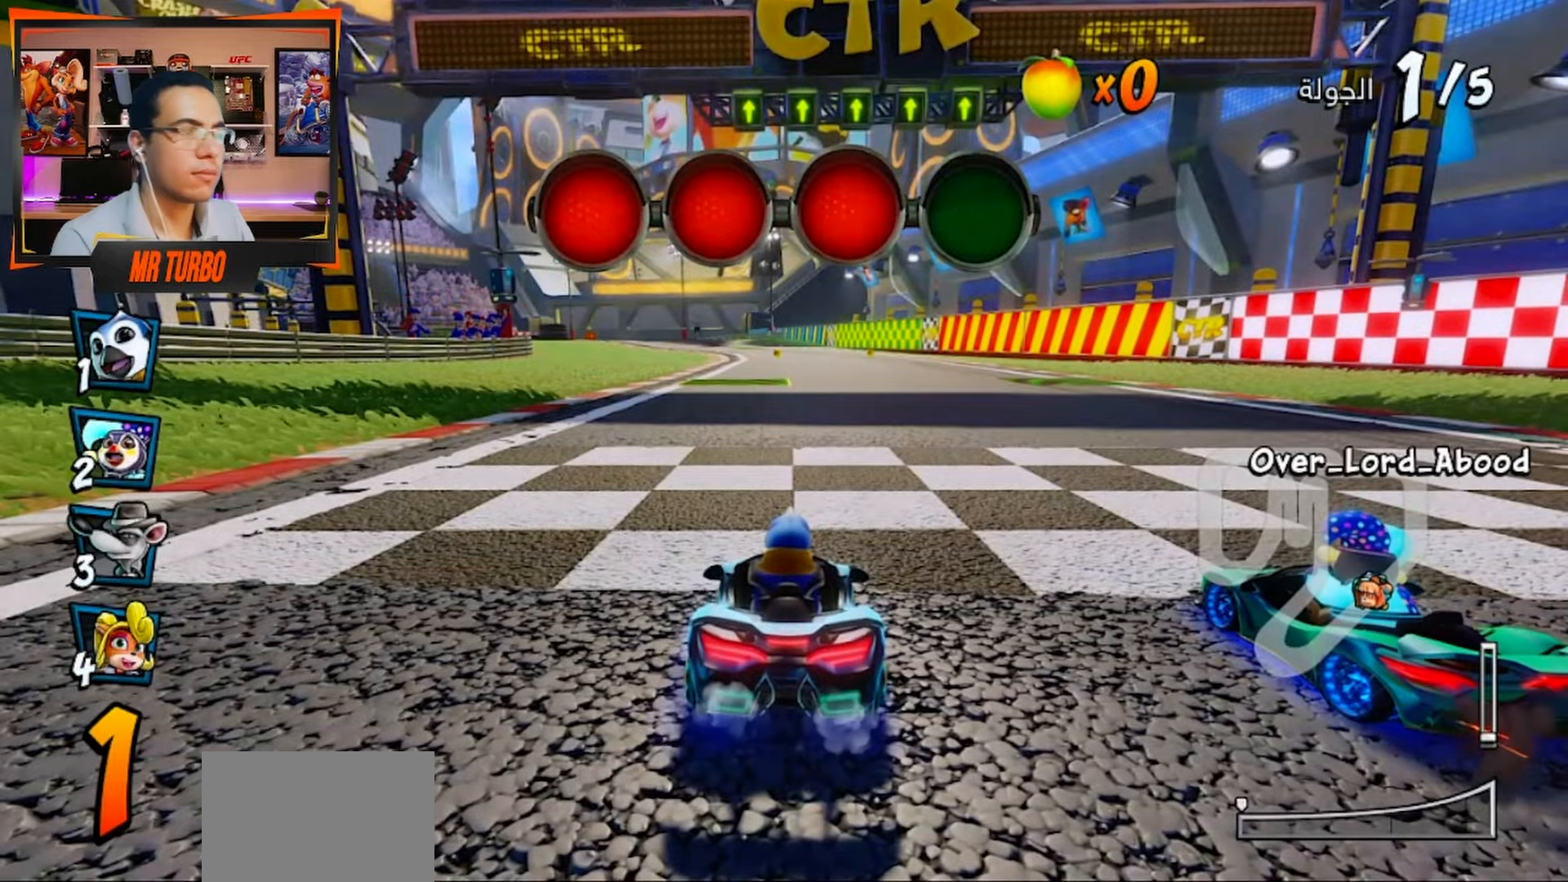
{"buttons": ["CROSS"], "left_stick": "center", "right_stick": "center", "events": [[233, "CROSS", "down"]]}
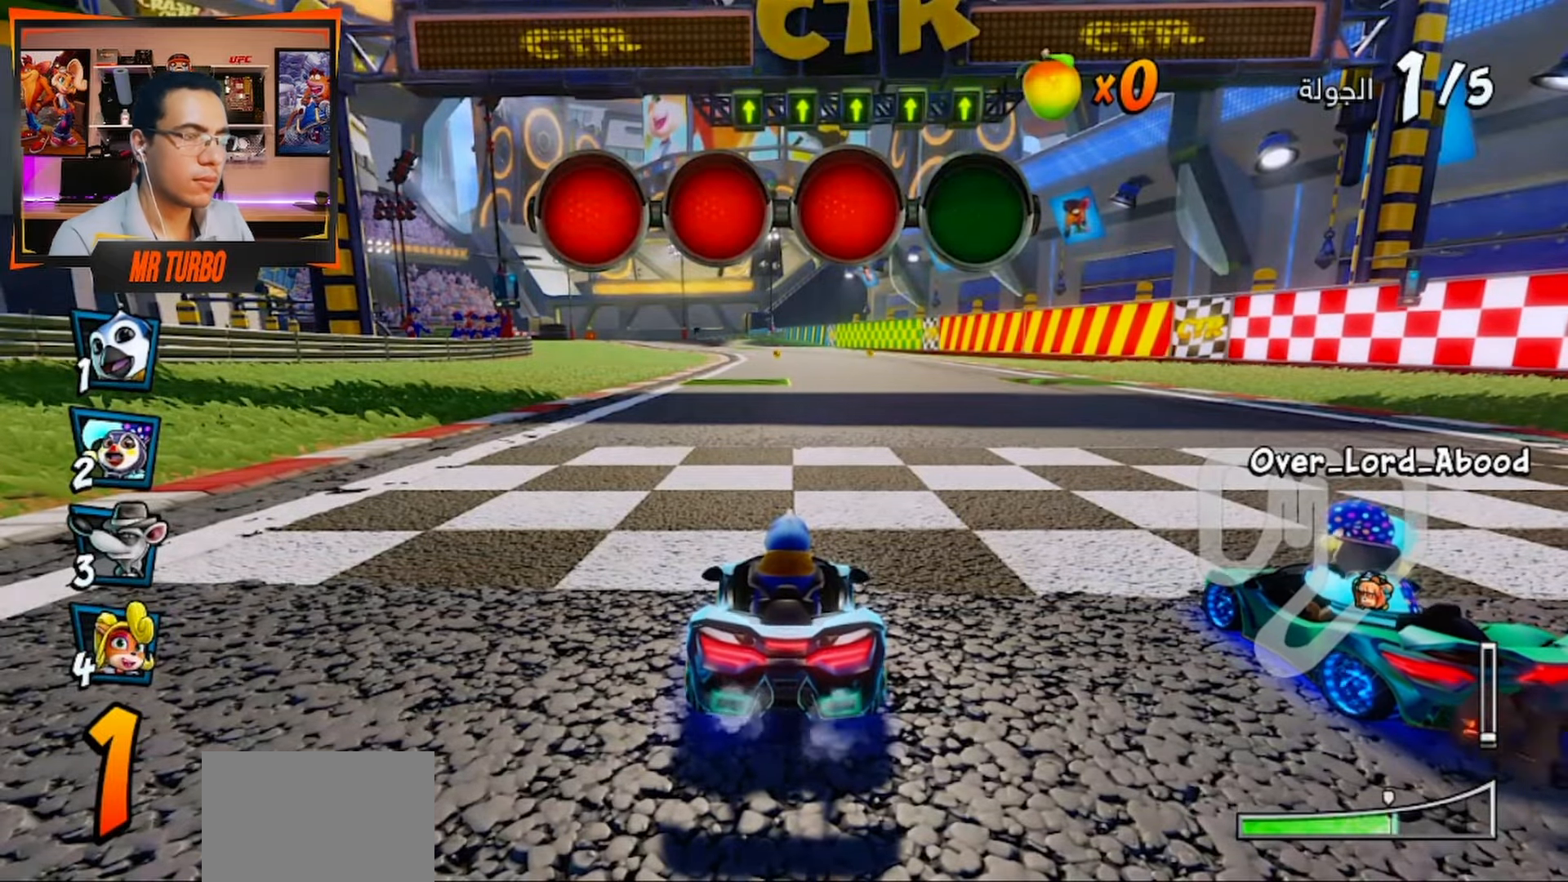
{"buttons": ["CROSS"], "left_stick": "center", "right_stick": "center", "events": [[150, "DPAD_LEFT", "down"], [333, "DPAD_LEFT", "up"]]}
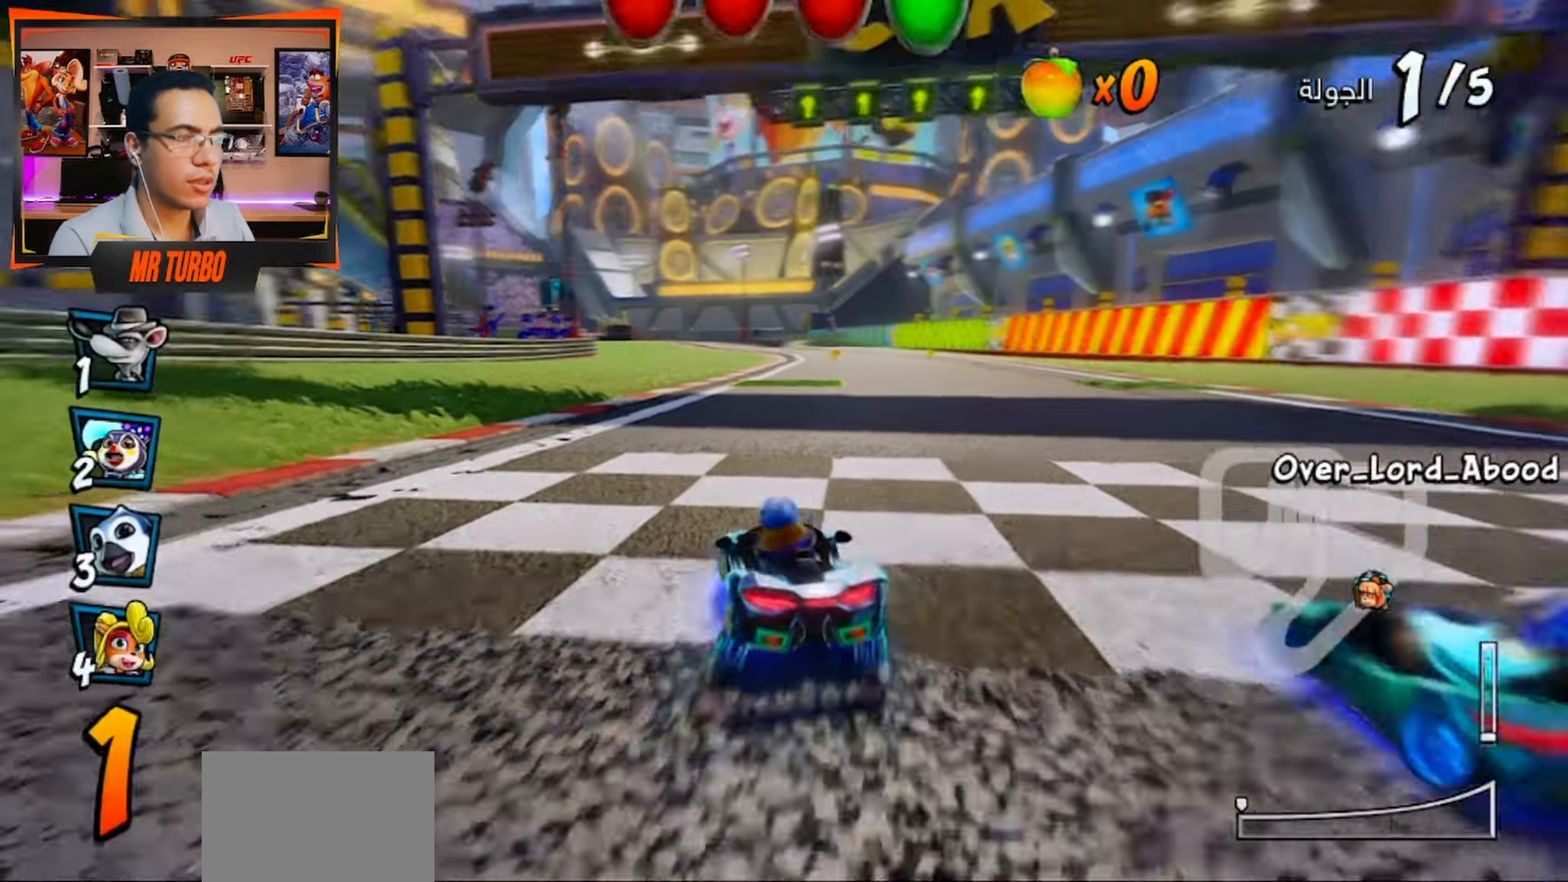
{"buttons": ["CROSS", "R1", "DPAD_LEFT"], "left_stick": "center", "right_stick": "center", "events": [[67, "DPAD_RIGHT", "down"], [67, "R1", "down"], [217, "DPAD_RIGHT", "up"], [217, "R1", "up"], [383, "R1", "down"], [433, "DPAD_LEFT", "down"]]}
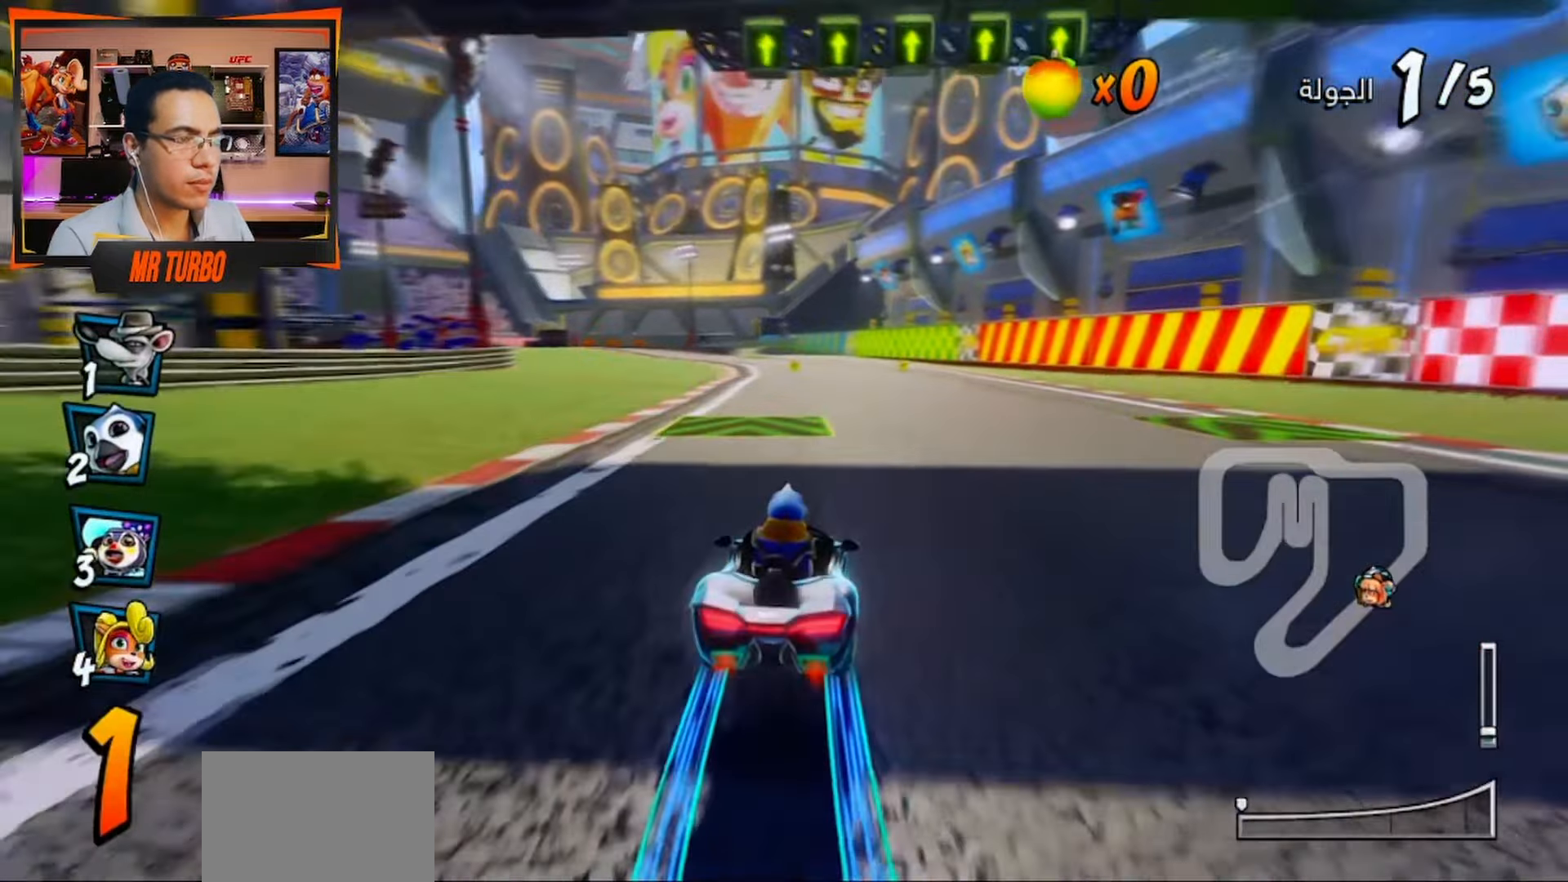
{"buttons": ["CROSS", "R1", "DPAD_DOWN", "DPAD_RIGHT"], "left_stick": "center", "right_stick": "center", "events": [[67, "DPAD_LEFT", "up"], [167, "DPAD_RIGHT", "down"], [183, "DPAD_DOWN", "down"]]}
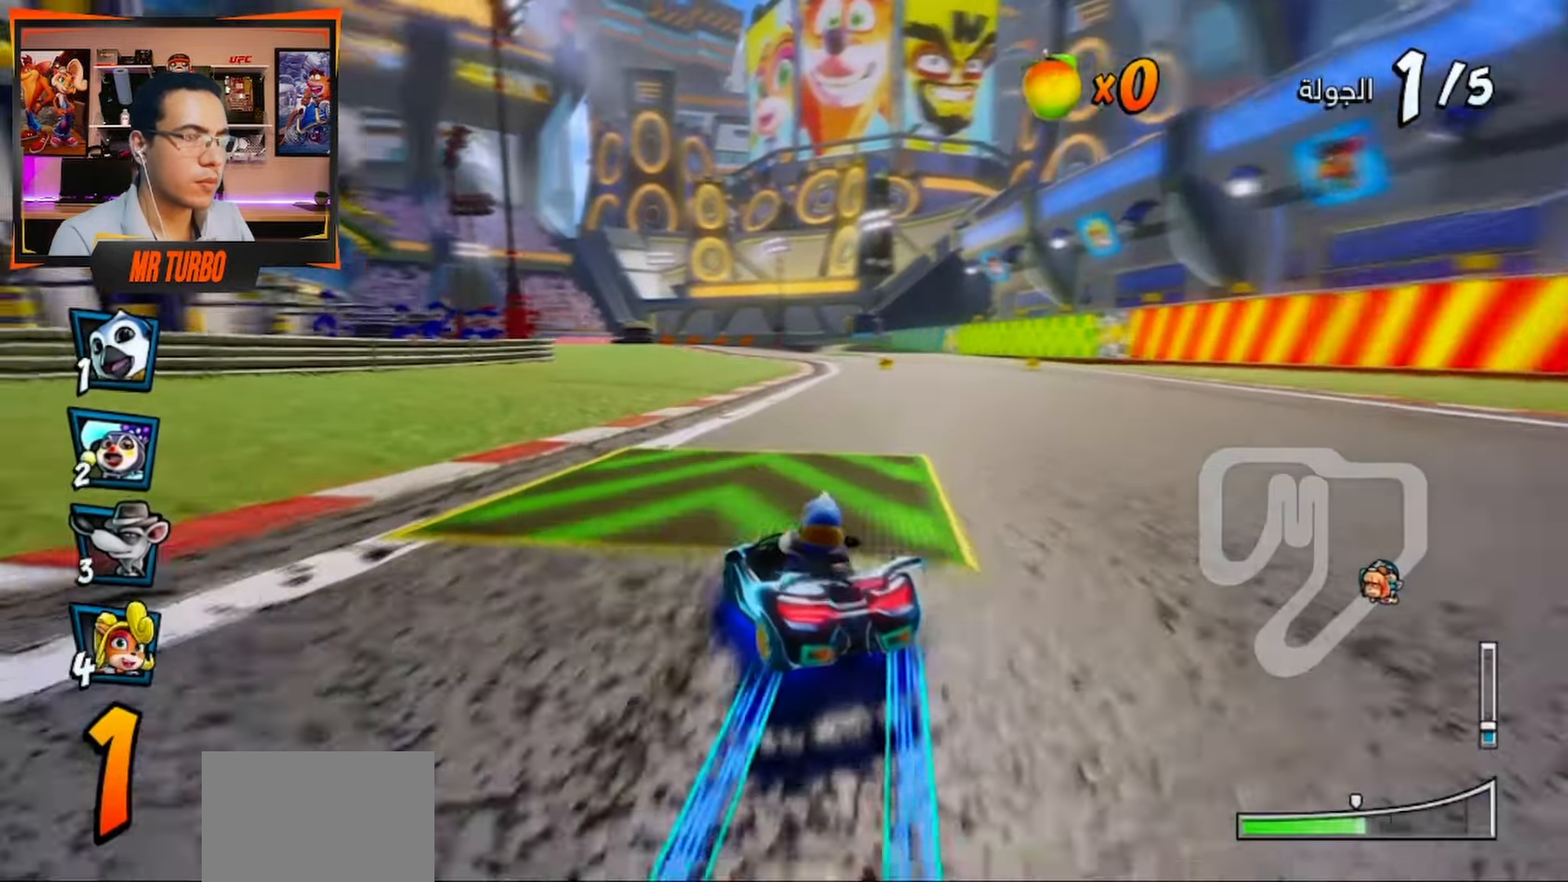
{"buttons": ["CROSS", "R1"], "left_stick": "center", "right_stick": "center", "events": [[333, "L1", "down"], [417, "DPAD_DOWN", "up"], [467, "L1", "up"], [483, "DPAD_RIGHT", "up"]]}
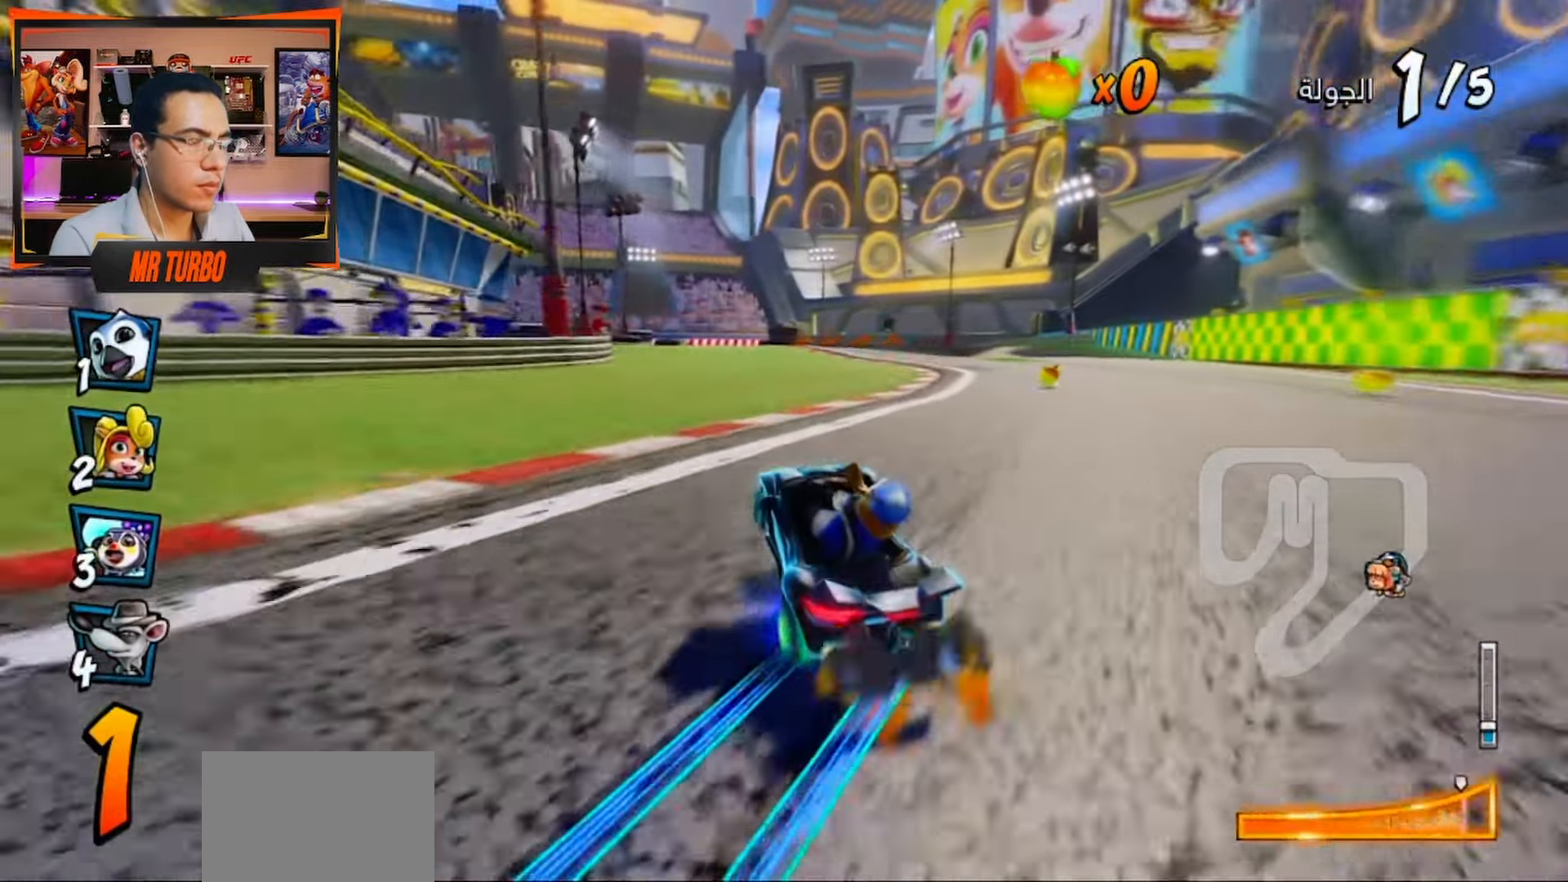
{"buttons": ["CROSS", "R1"], "left_stick": "center", "right_stick": "center", "events": []}
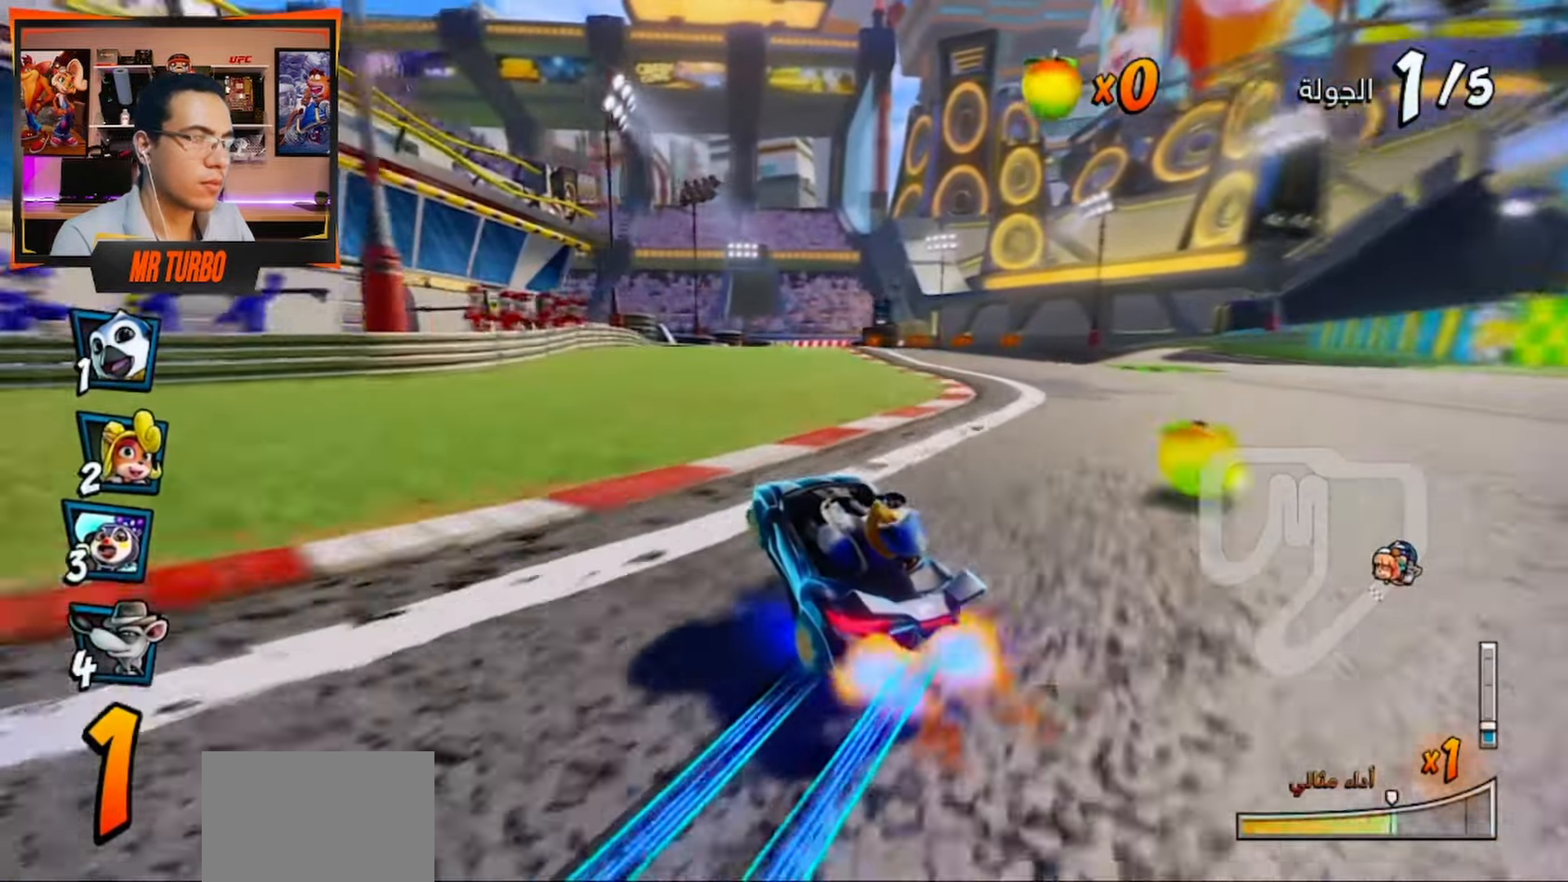
{"buttons": ["CROSS", "R1"], "left_stick": "center", "right_stick": "center", "events": [[117, "DPAD_LEFT", "down"], [267, "DPAD_LEFT", "up"], [300, "L1", "down"], [417, "L1", "up"]]}
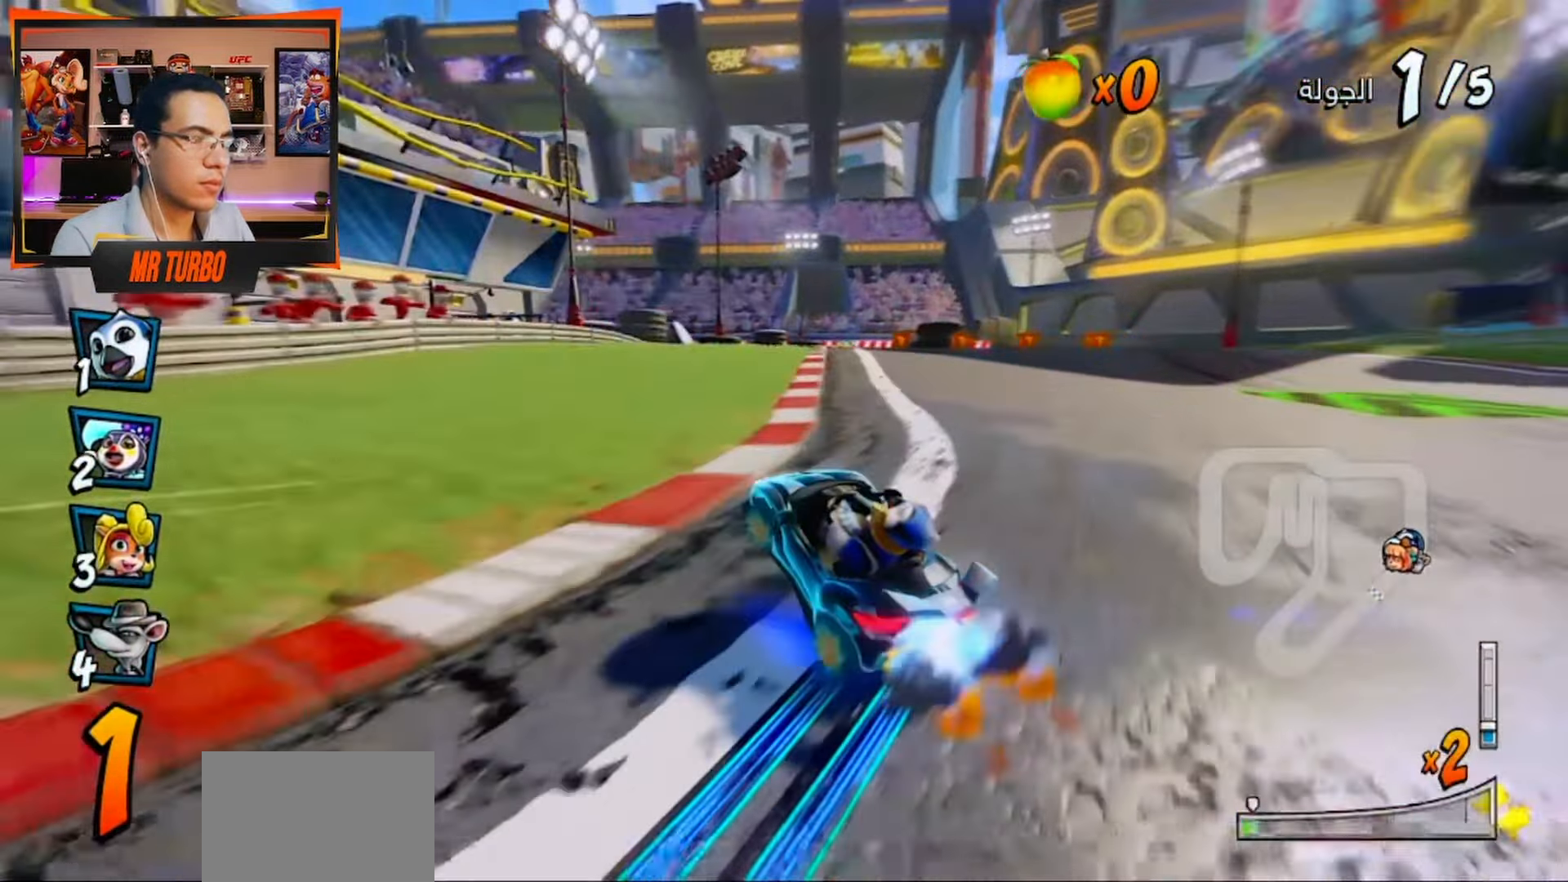
{"buttons": ["CROSS", "R1"], "left_stick": "center", "right_stick": "center", "events": []}
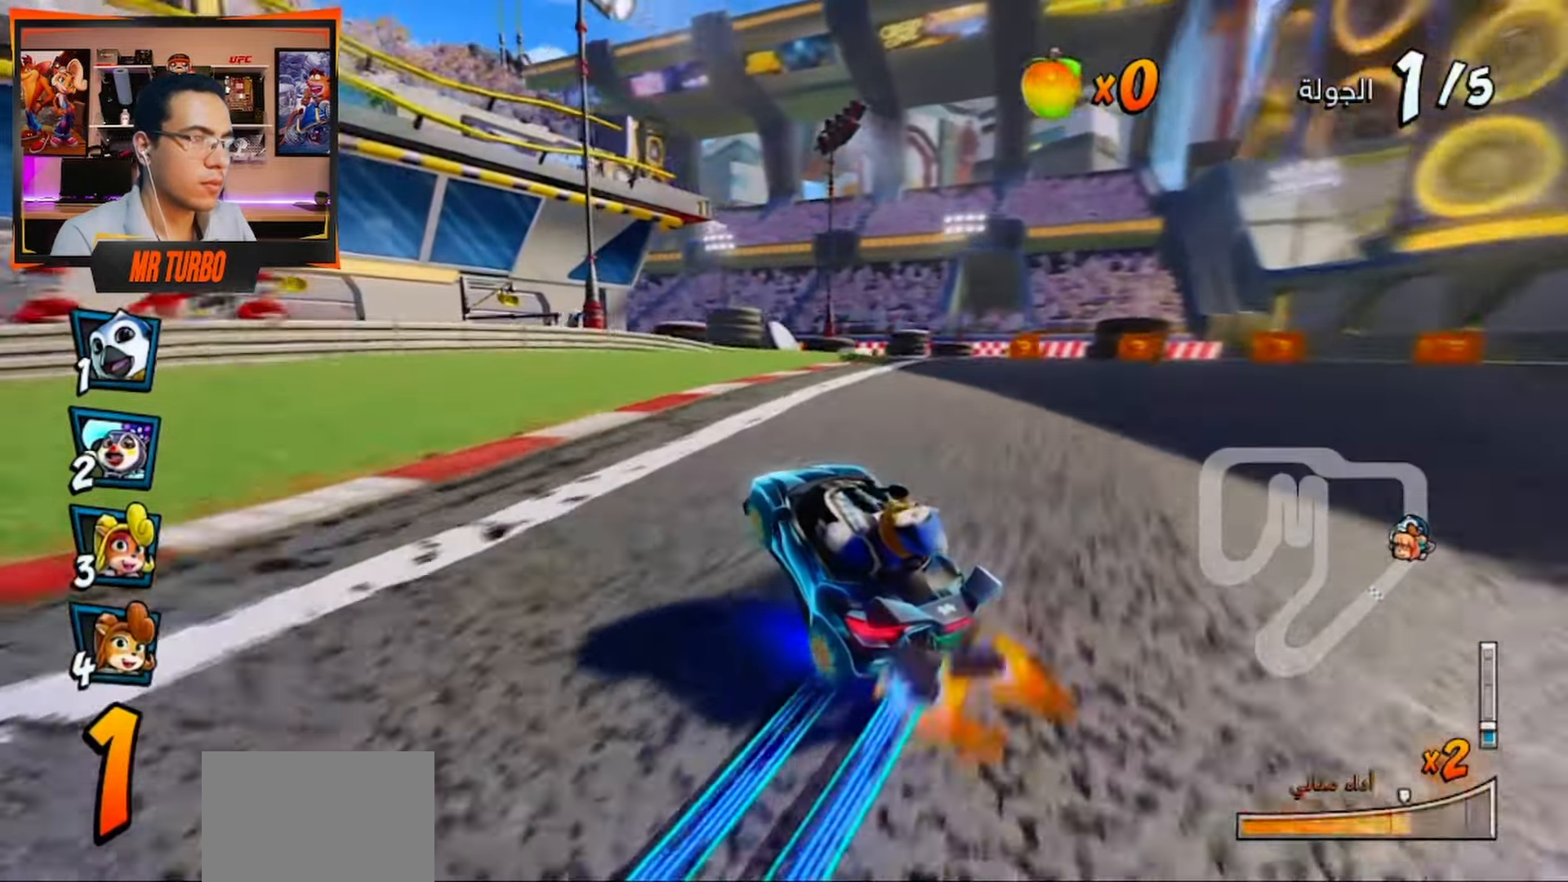
{"buttons": ["CROSS", "R1"], "left_stick": "center", "right_stick": "center", "events": [[283, "L1", "down"], [433, "L1", "up"]]}
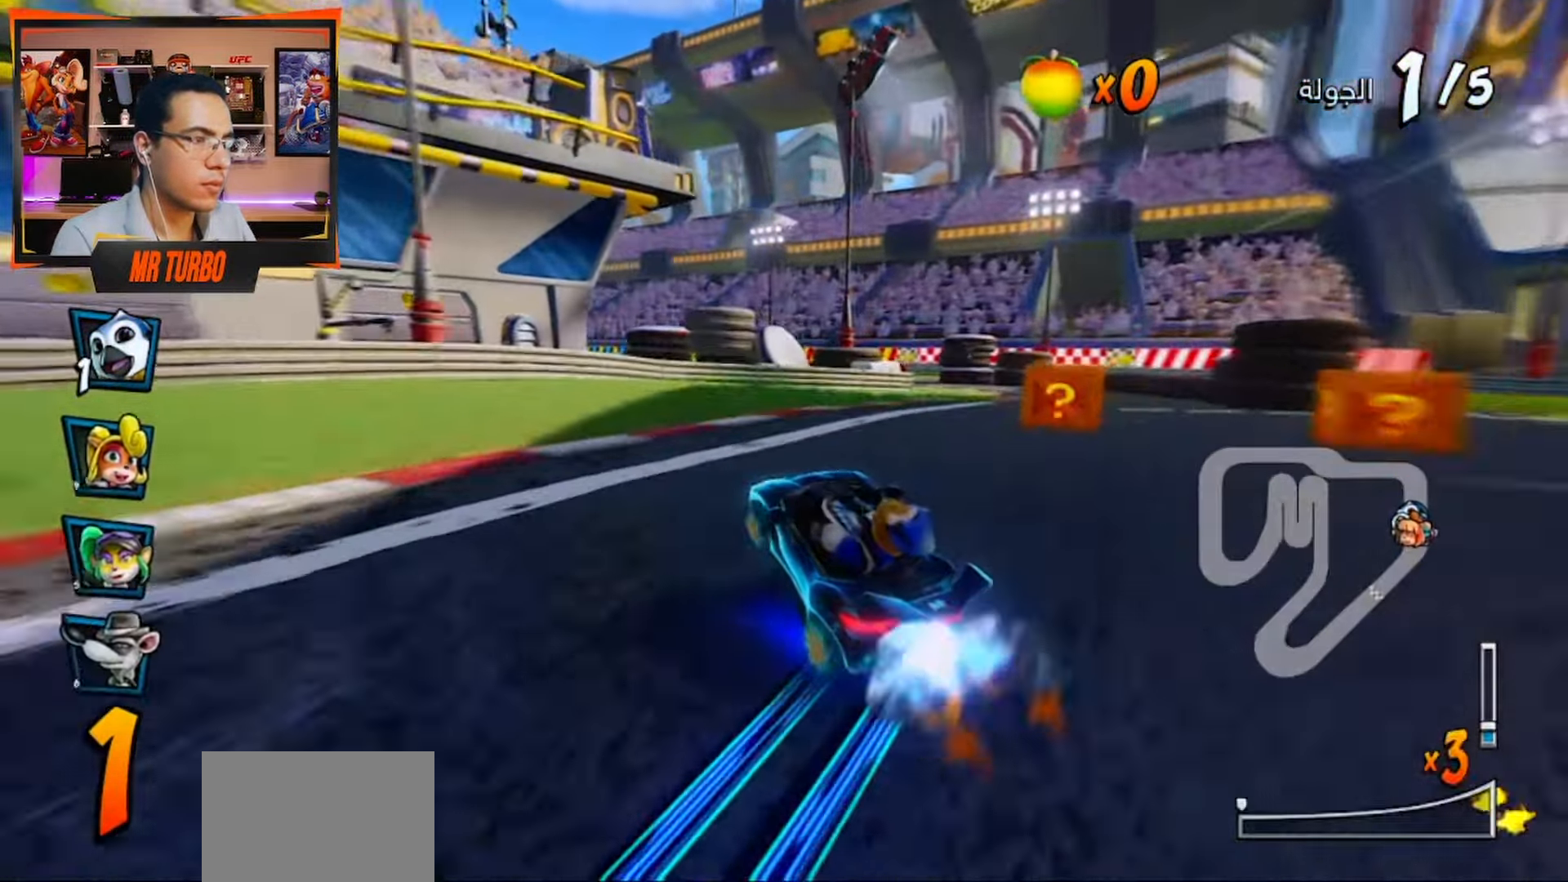
{"buttons": ["CROSS"], "left_stick": "center", "right_stick": "center", "events": [[33, "R1", "up"], [250, "DPAD_LEFT", "down"], [350, "DPAD_LEFT", "up"]]}
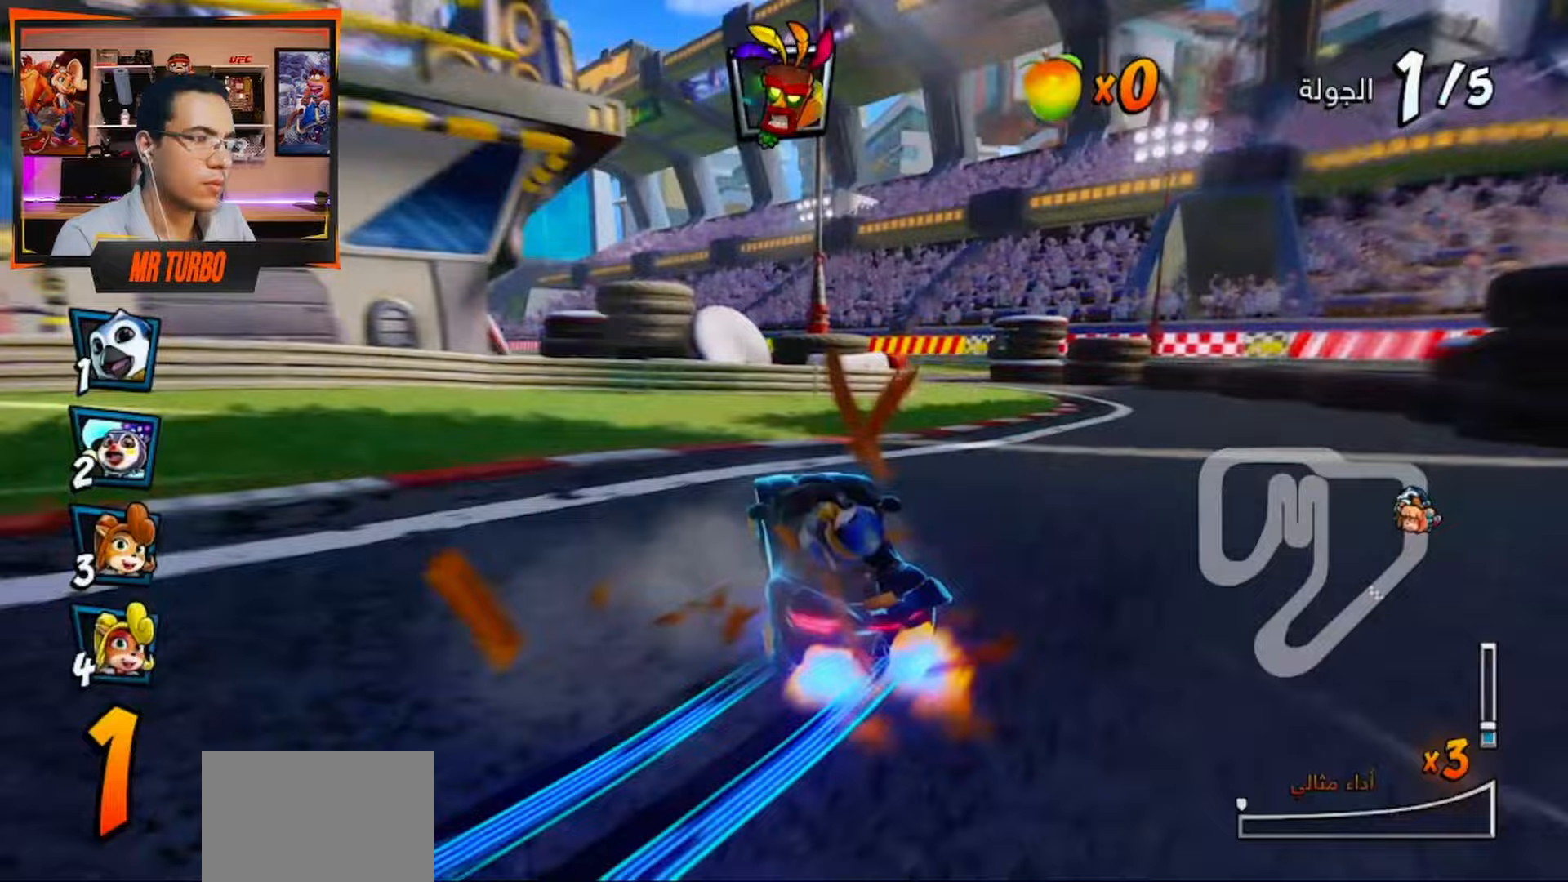
{"buttons": ["CROSS"], "left_stick": "center", "right_stick": "center", "events": [[233, "DPAD_RIGHT", "down"], [250, "R1", "down"], [267, "CIRCLE", "down"], [300, "DPAD_RIGHT", "up"], [383, "CIRCLE", "up"], [400, "R1", "up"]]}
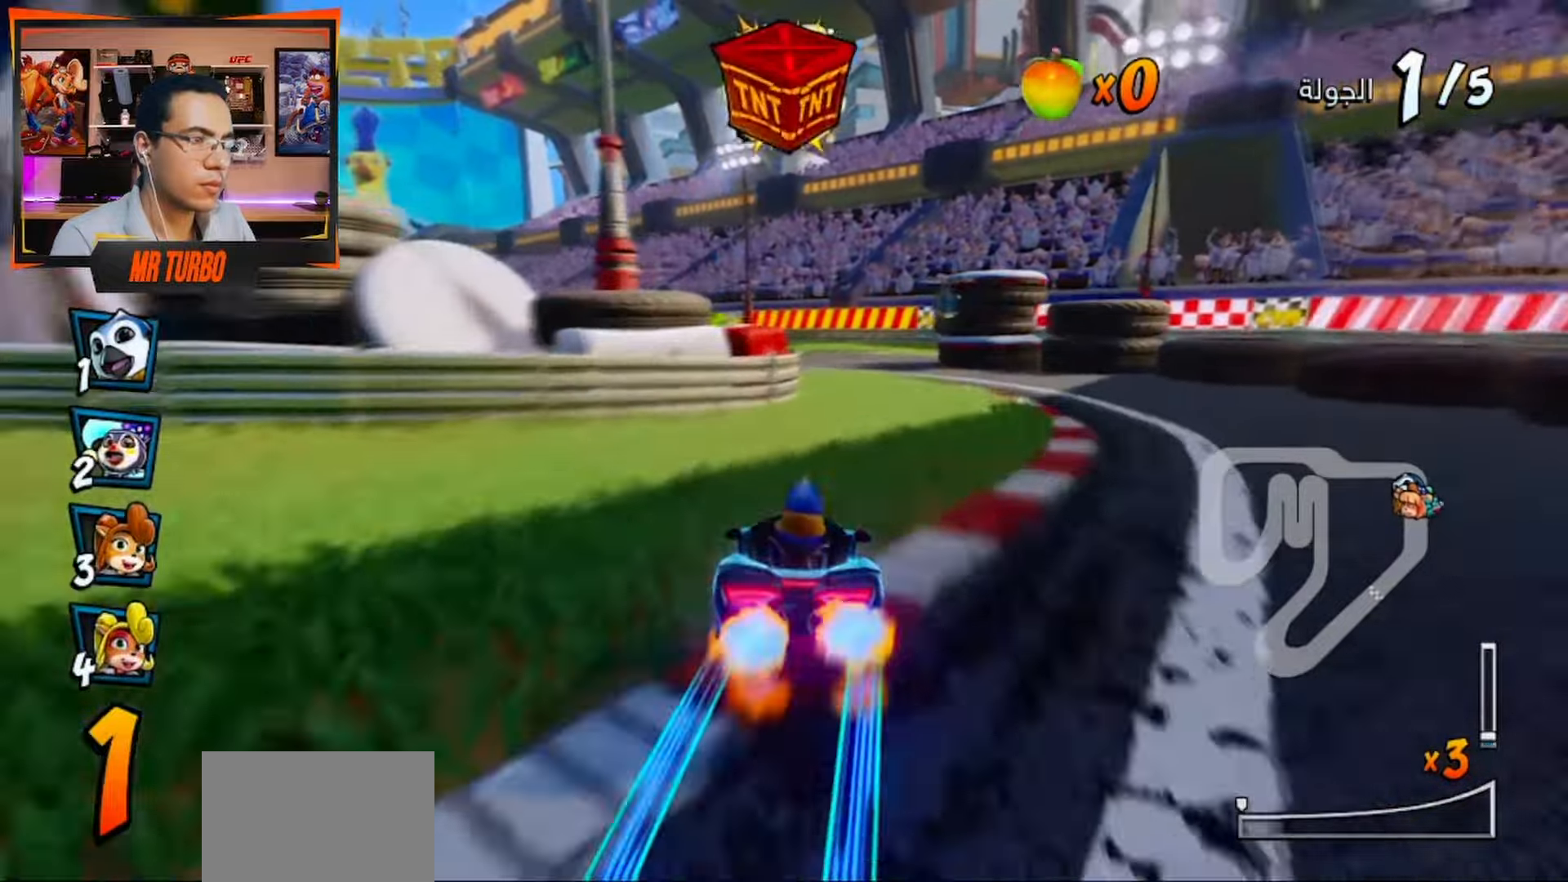
{"buttons": ["CROSS", "DPAD_LEFT"], "left_stick": "center", "right_stick": "center", "events": [[300, "CIRCLE", "down"], [317, "R1", "down"], [383, "CIRCLE", "up"], [383, "DPAD_LEFT", "down"], [433, "R1", "up"]]}
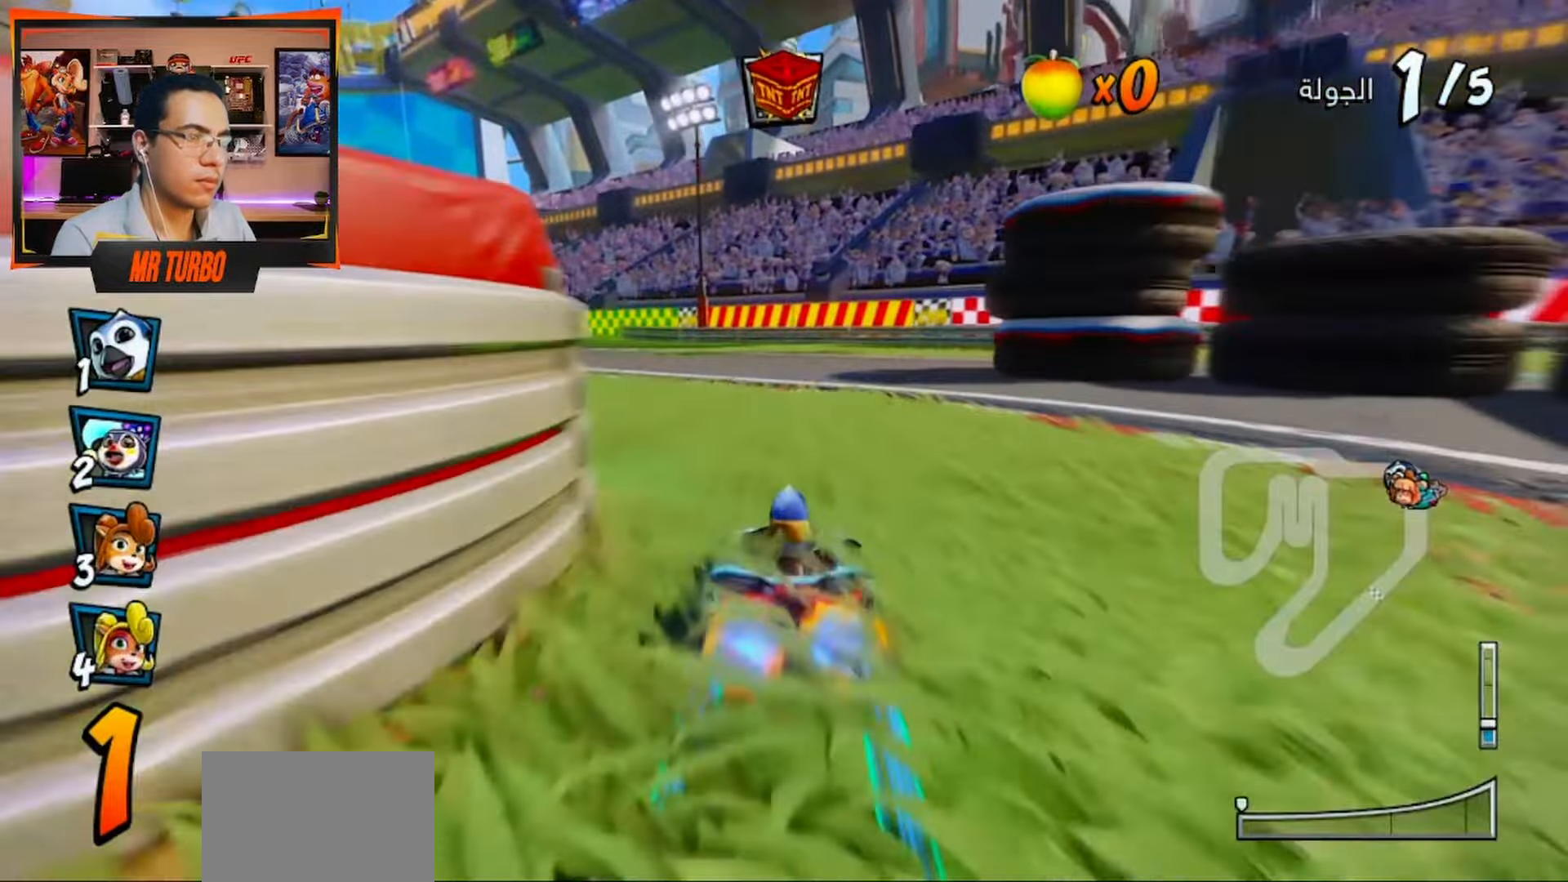
{"buttons": ["CROSS", "R1", "DPAD_DOWN", "DPAD_LEFT"], "left_stick": "center", "right_stick": "center", "events": [[33, "R1", "down"], [100, "DPAD_DOWN", "down"]]}
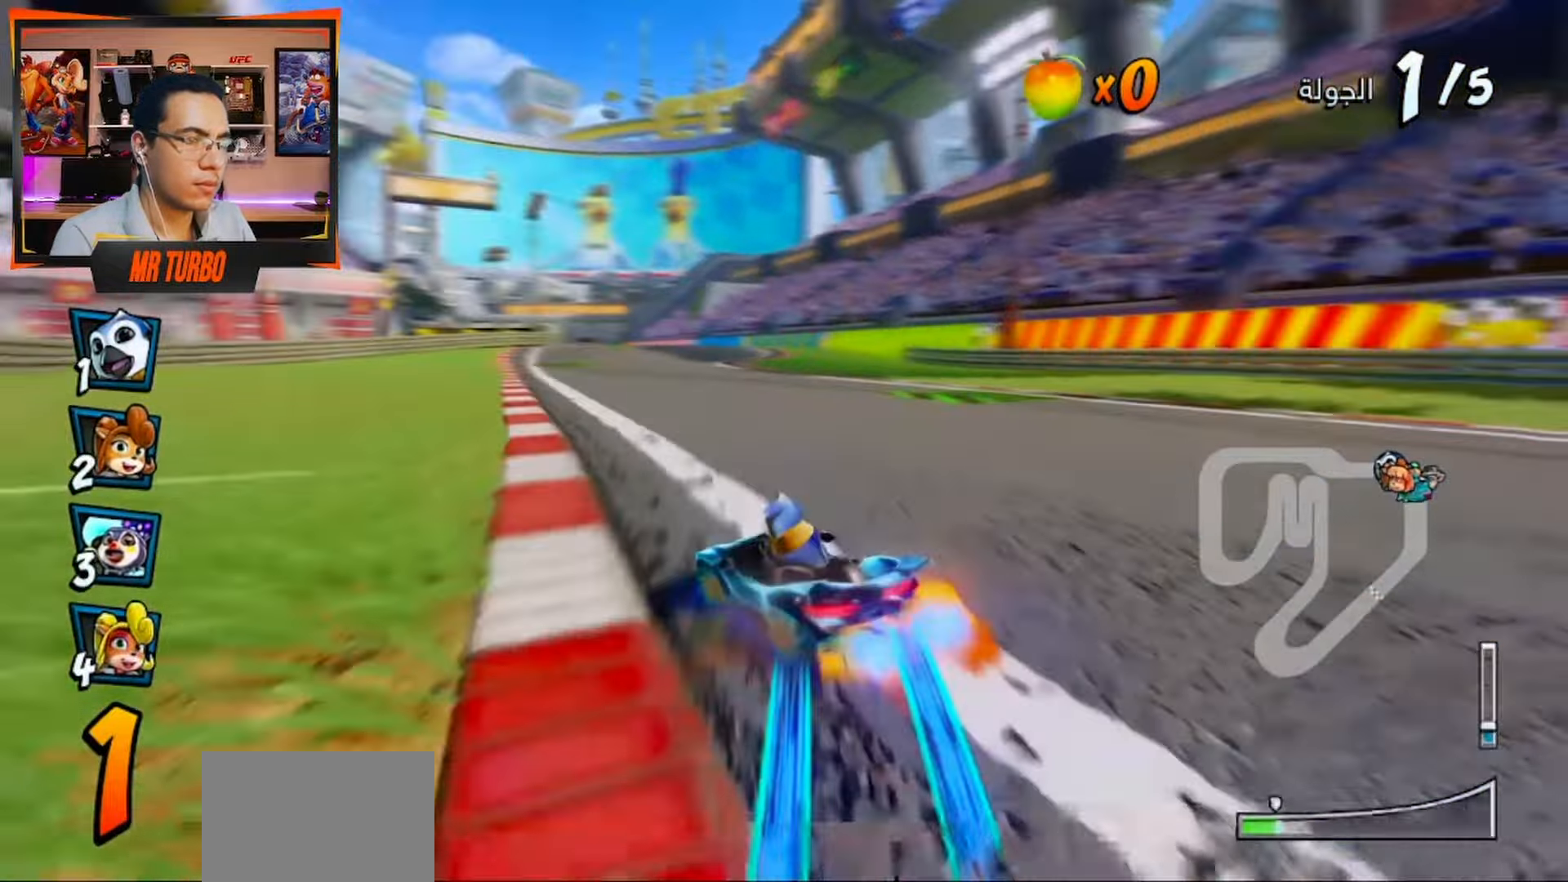
{"buttons": ["CROSS", "R1"], "left_stick": "center", "right_stick": "center", "events": [[200, "DPAD_DOWN", "up"], [283, "DPAD_LEFT", "up"]]}
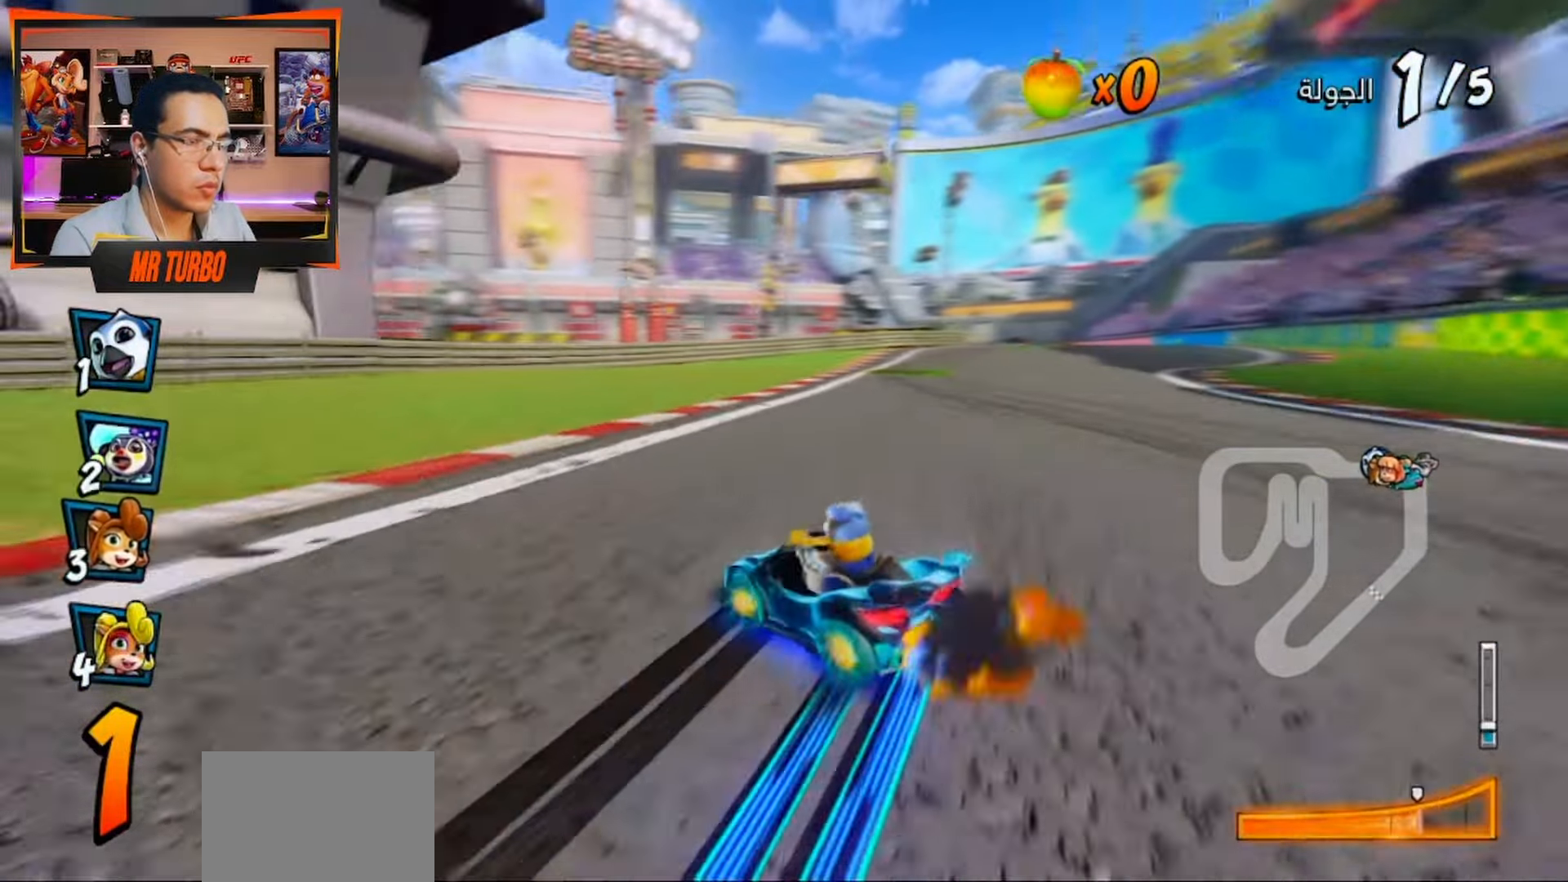
{"buttons": ["CROSS", "R1"], "left_stick": "center", "right_stick": "center", "events": [[133, "L1", "down"], [283, "L1", "up"]]}
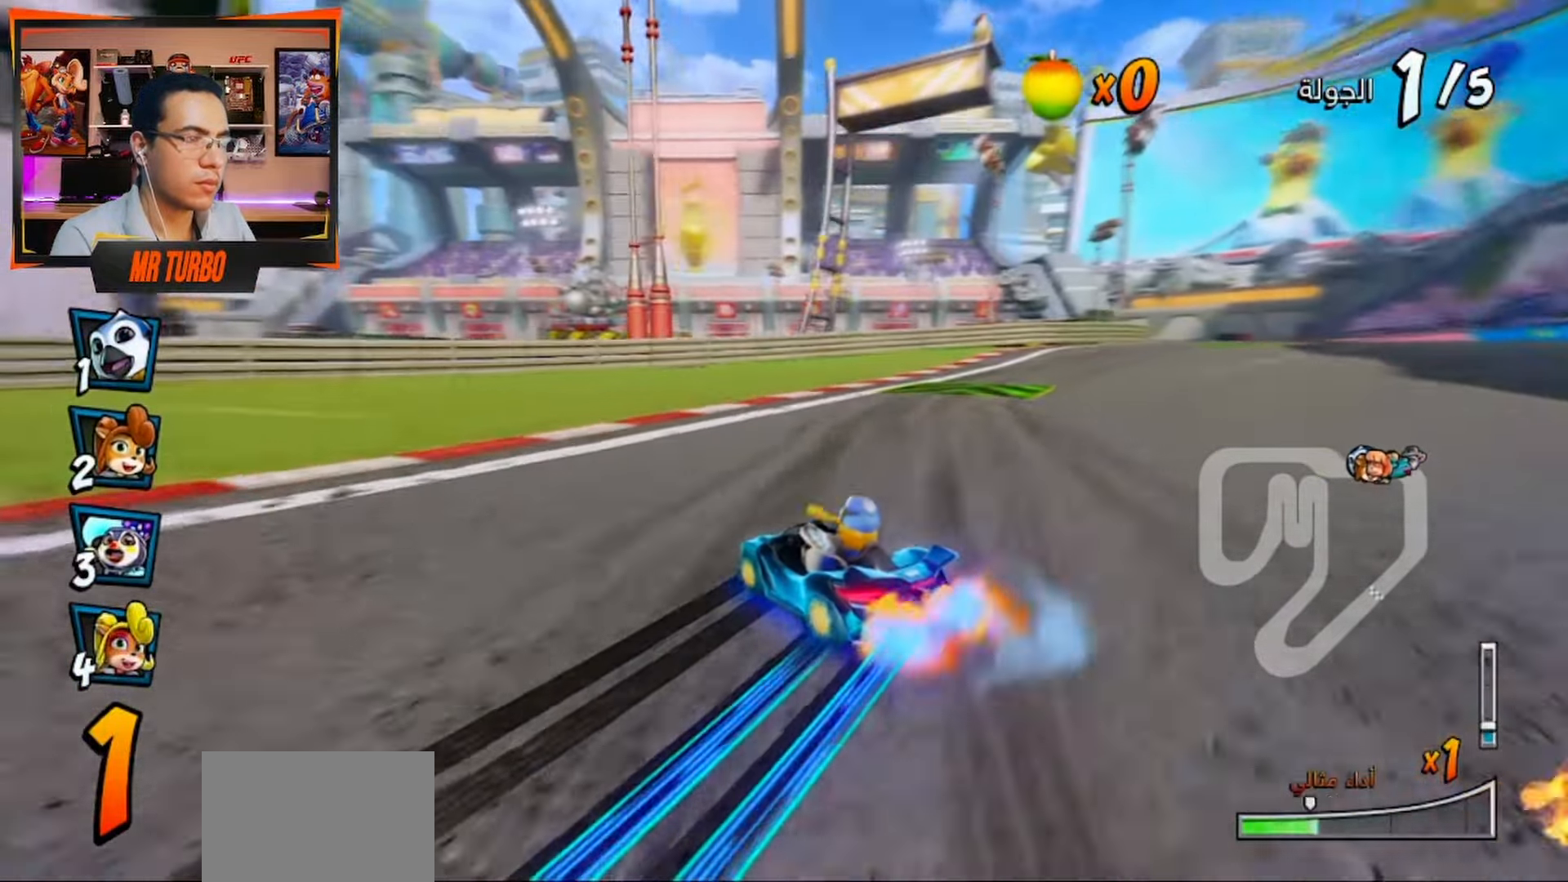
{"buttons": ["CROSS", "DPAD_DOWN", "DPAD_RIGHT"], "left_stick": "center", "right_stick": "center", "events": [[17, "DPAD_RIGHT", "down"], [133, "DPAD_DOWN", "down"], [350, "L1", "down"], [400, "R1", "up"], [483, "L1", "up"]]}
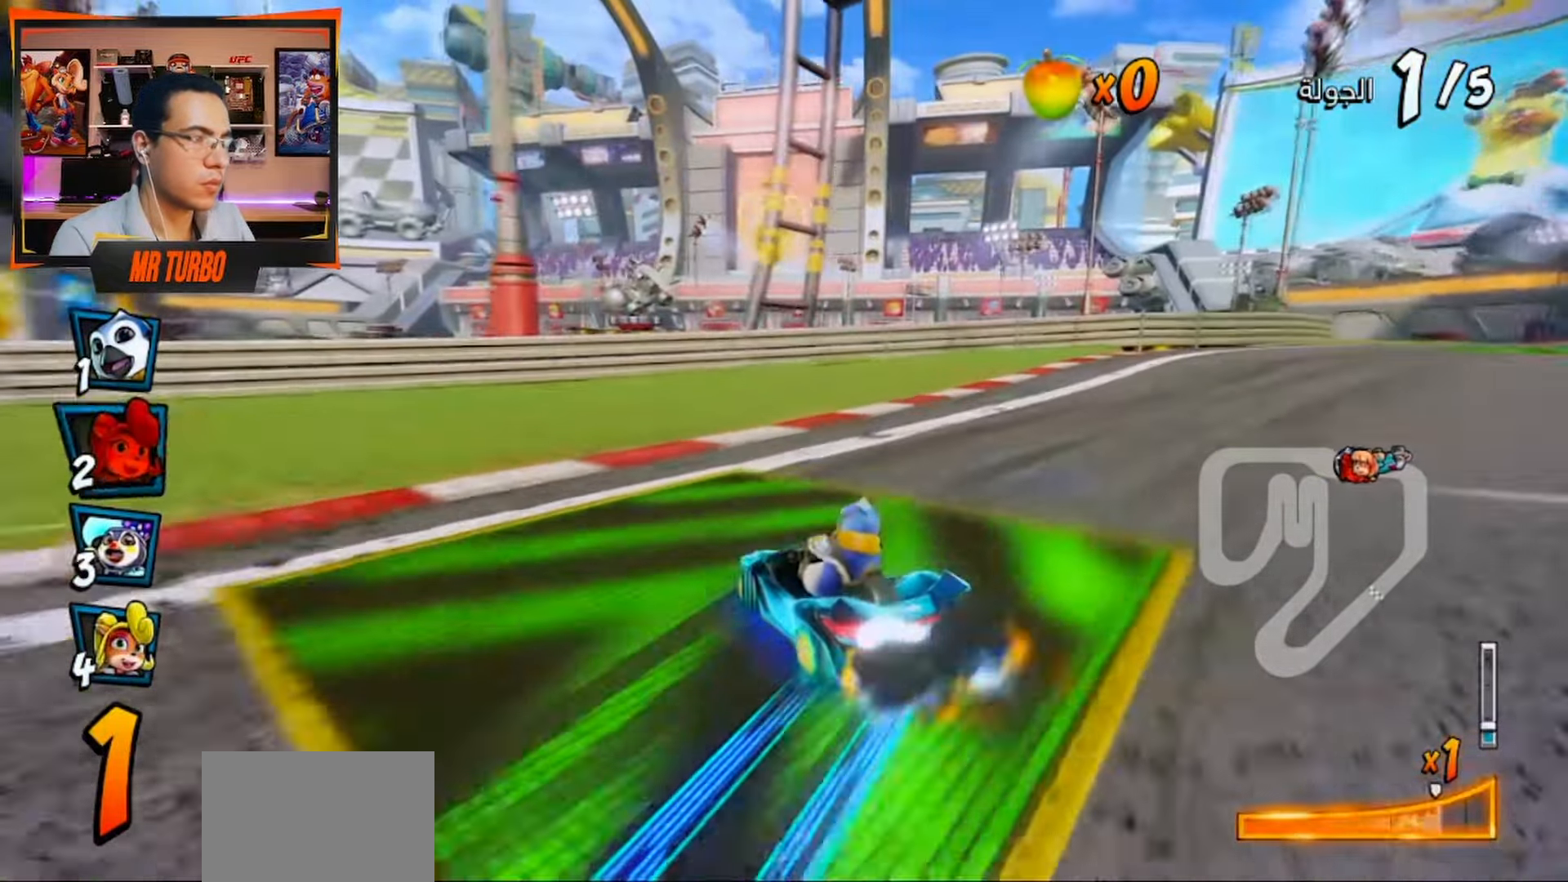
{"buttons": ["DPAD_RIGHT"], "left_stick": "center", "right_stick": "center", "events": [[300, "CROSS", "up"], [333, "R1", "down"], [350, "SQUARE", "down"], [483, "R1", "up"], [483, "SQUARE", "up"], [500, "DPAD_DOWN", "up"]]}
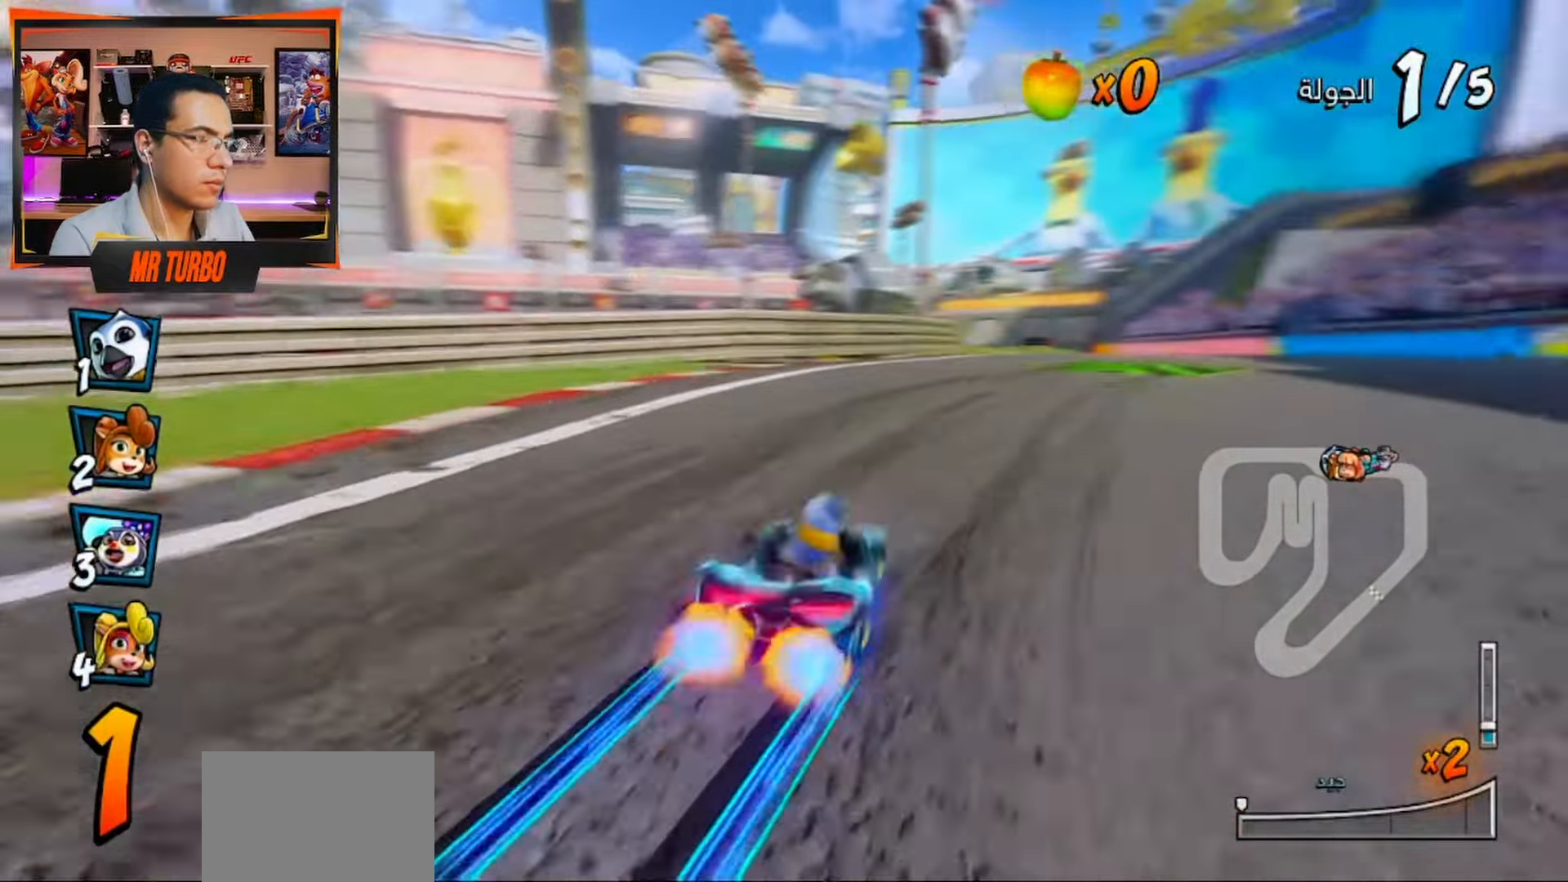
{"buttons": ["CROSS"], "left_stick": "center", "right_stick": "center", "events": [[17, "DPAD_RIGHT", "up"], [67, "CROSS", "down"], [100, "DPAD_LEFT", "down"], [117, "R1", "down"], [383, "DPAD_LEFT", "up"], [483, "R1", "up"]]}
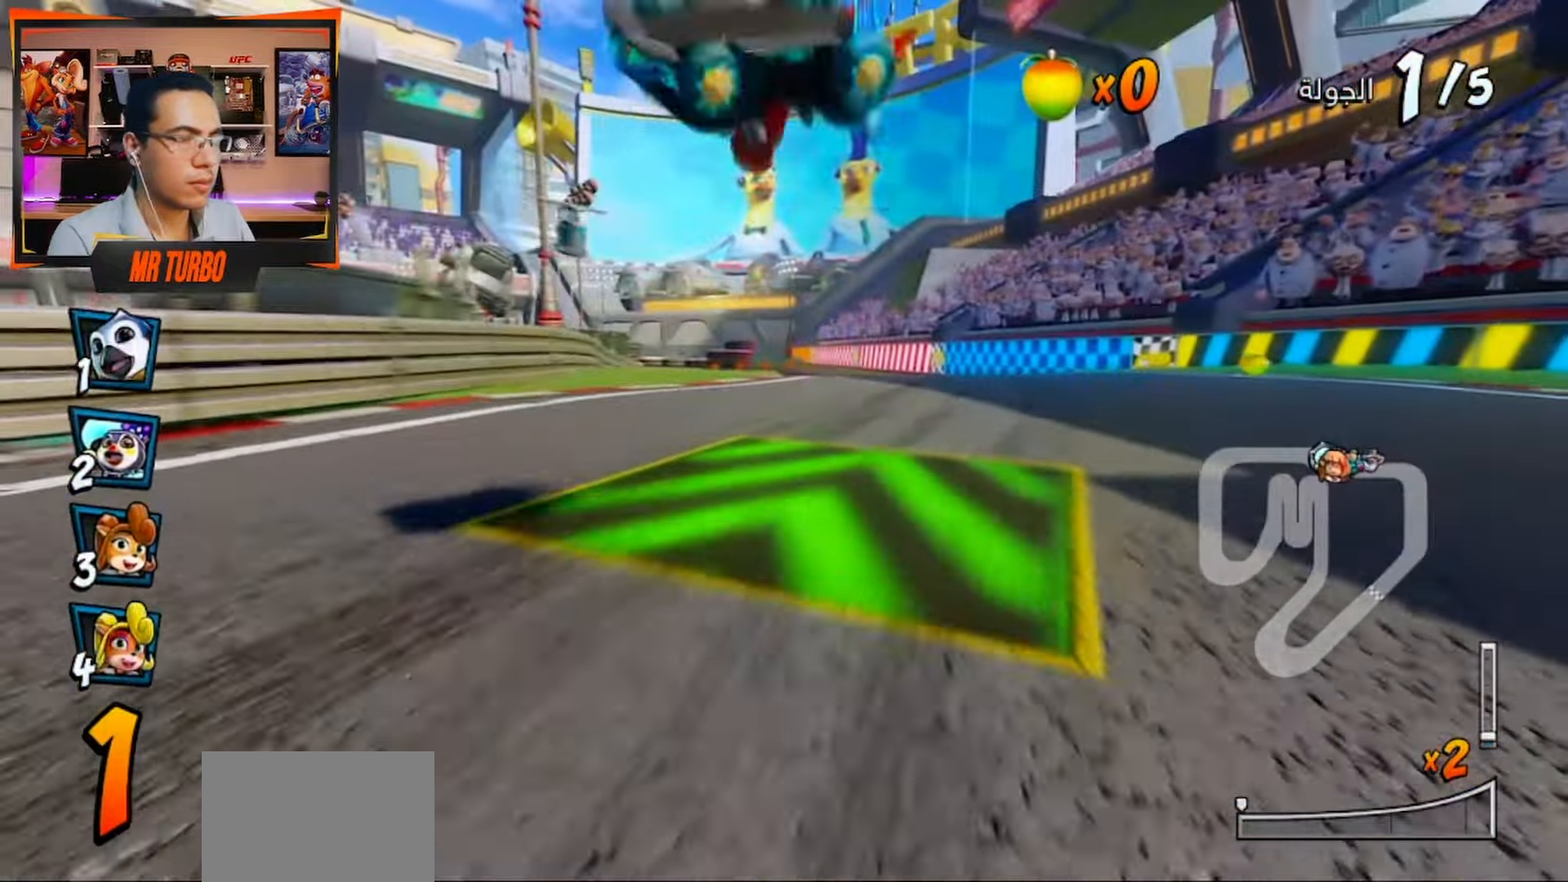
{"buttons": ["CROSS", "R2"], "left_stick": "center", "right_stick": "center", "events": [[83, "R2", "down"]]}
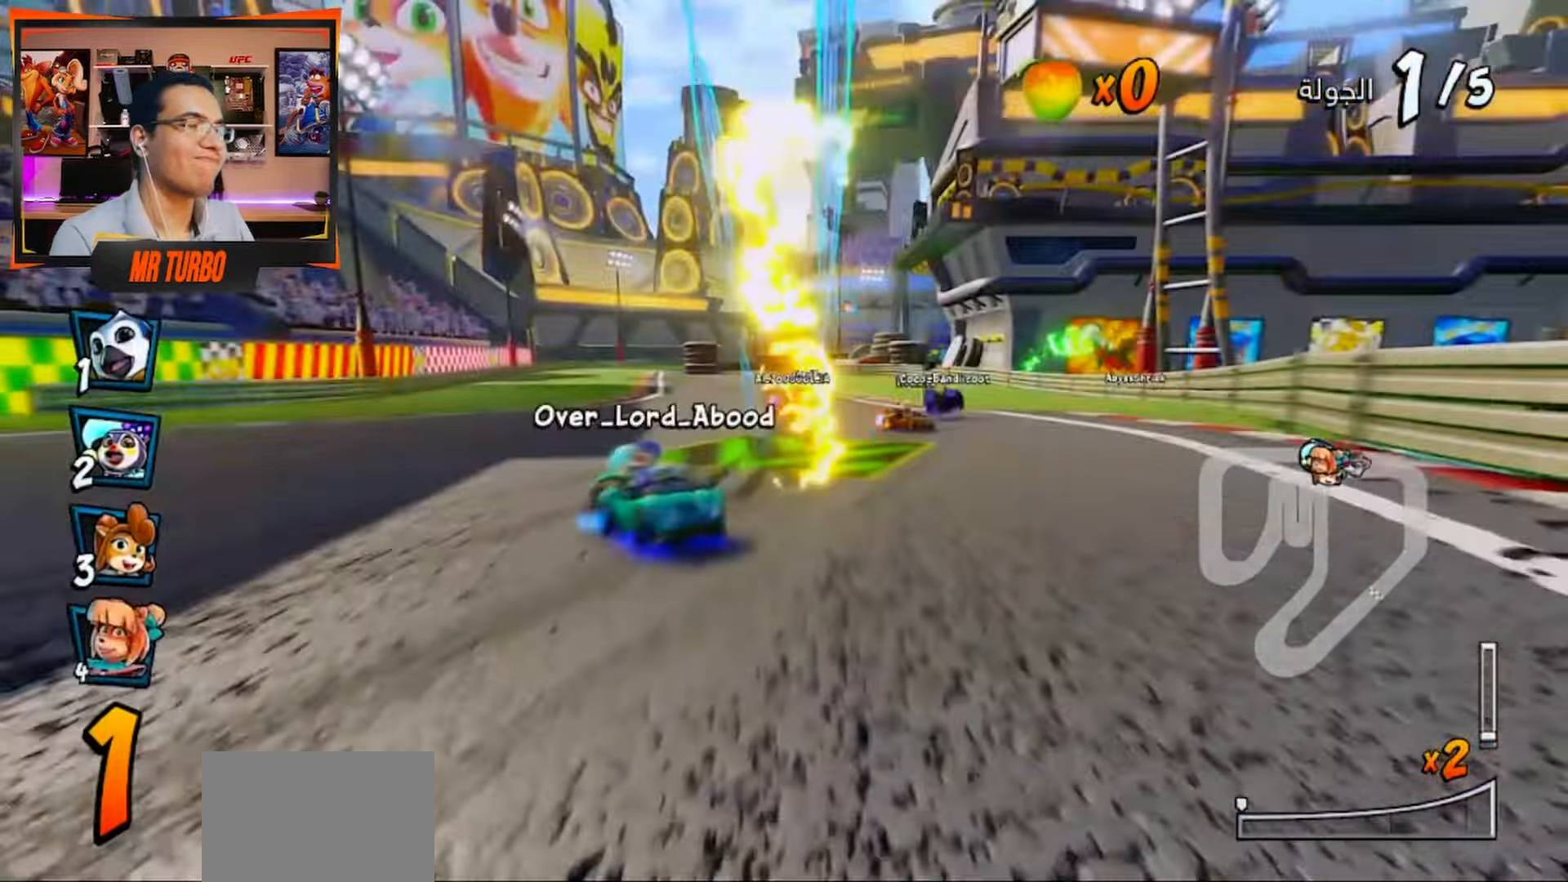
{"buttons": ["CROSS", "DPAD_RIGHT"], "left_stick": "center", "right_stick": "center", "events": [[17, "R2", "up"], [100, "CROSS", "up"], [167, "DPAD_RIGHT", "down"], [200, "CROSS", "down"], [400, "CROSS", "up"], [500, "CROSS", "down"]]}
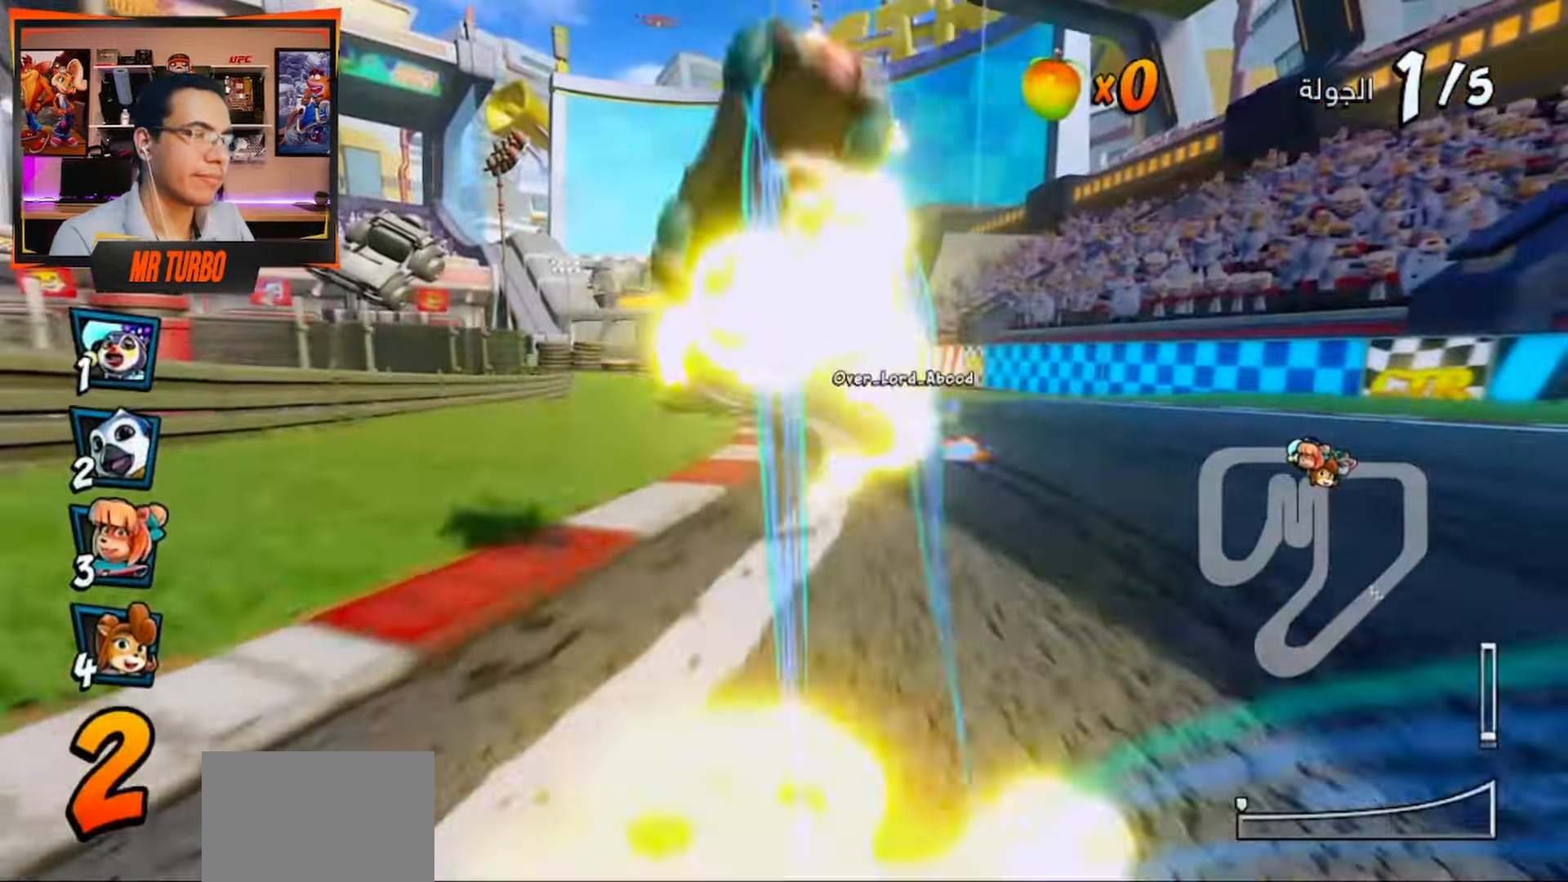
{"buttons": ["CROSS", "DPAD_RIGHT"], "left_stick": "center", "right_stick": "center", "events": []}
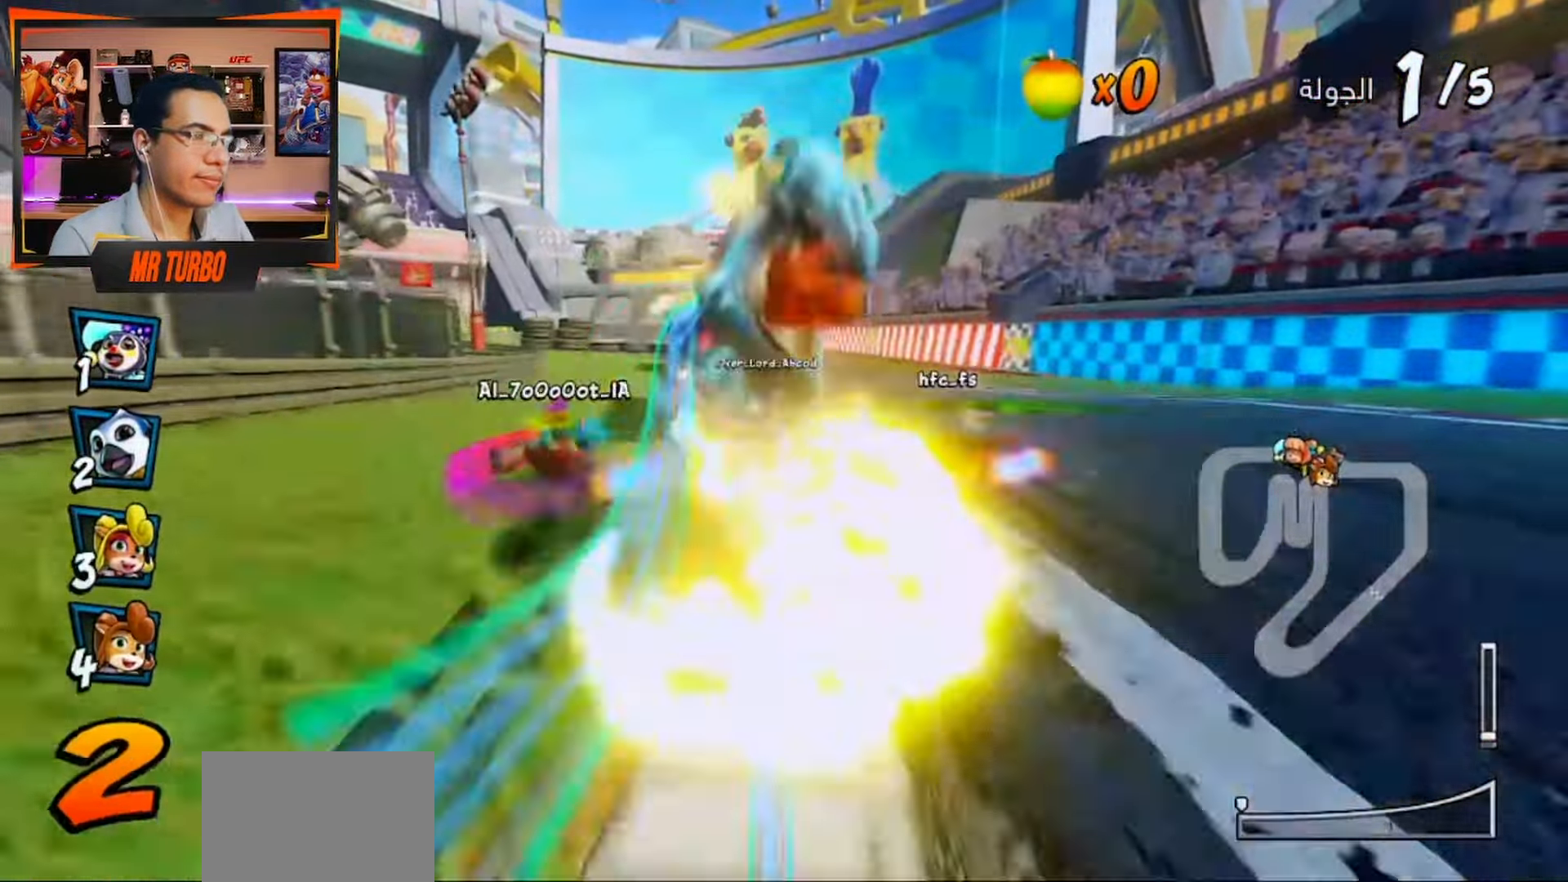
{"buttons": ["CROSS", "R1"], "left_stick": "center", "right_stick": "center", "events": [[417, "DPAD_RIGHT", "up"], [433, "R1", "down"]]}
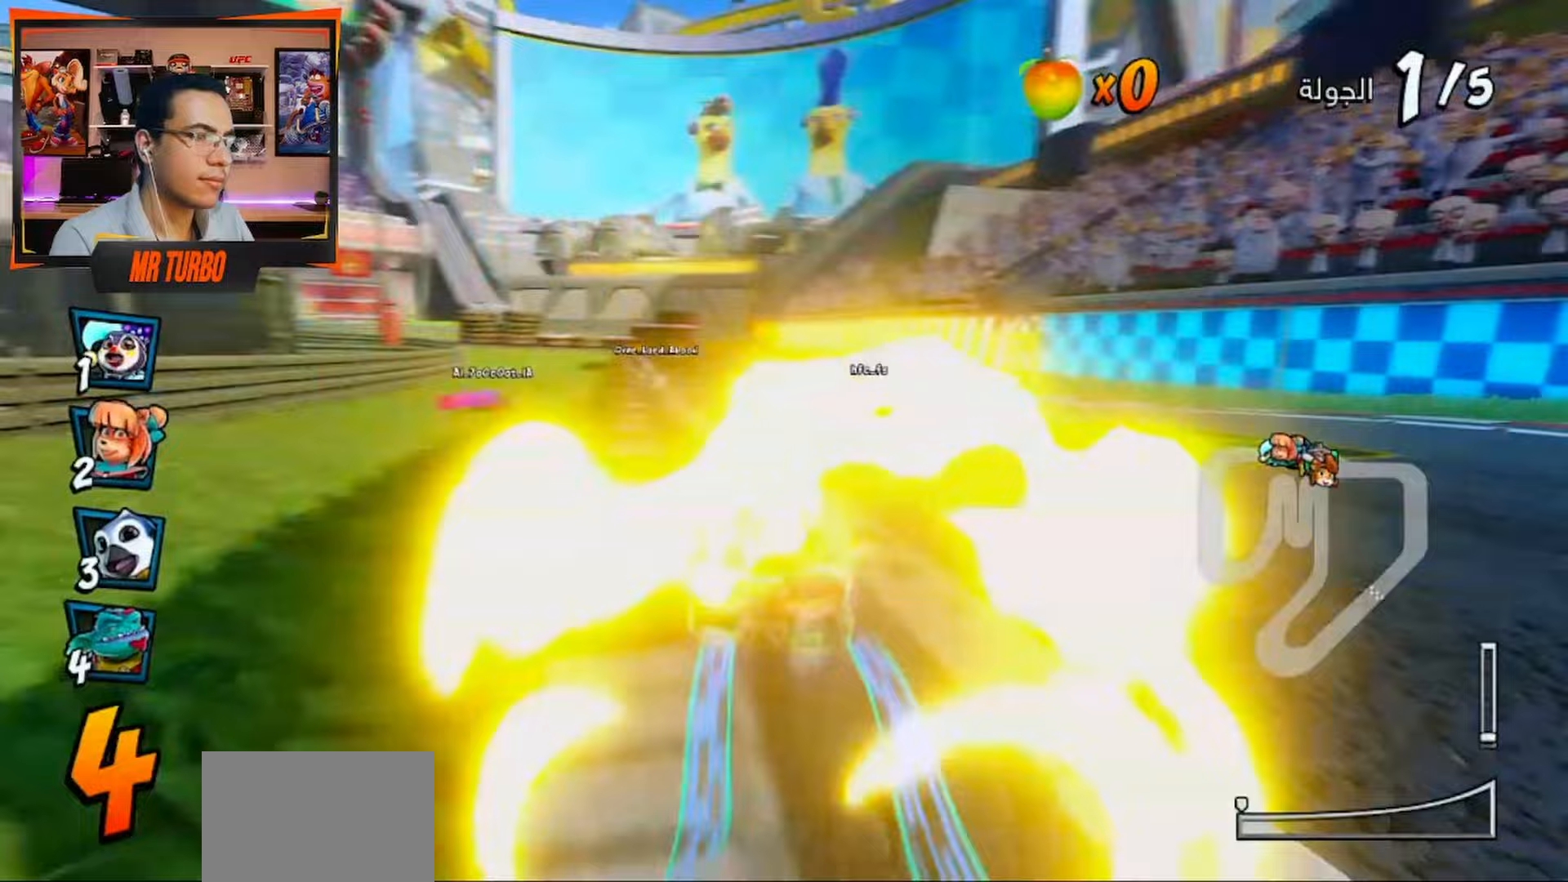
{"buttons": ["CROSS", "R1", "DPAD_LEFT"], "left_stick": "center", "right_stick": "center", "events": [[67, "R1", "up"], [233, "DPAD_LEFT", "down"], [233, "R1", "down"]]}
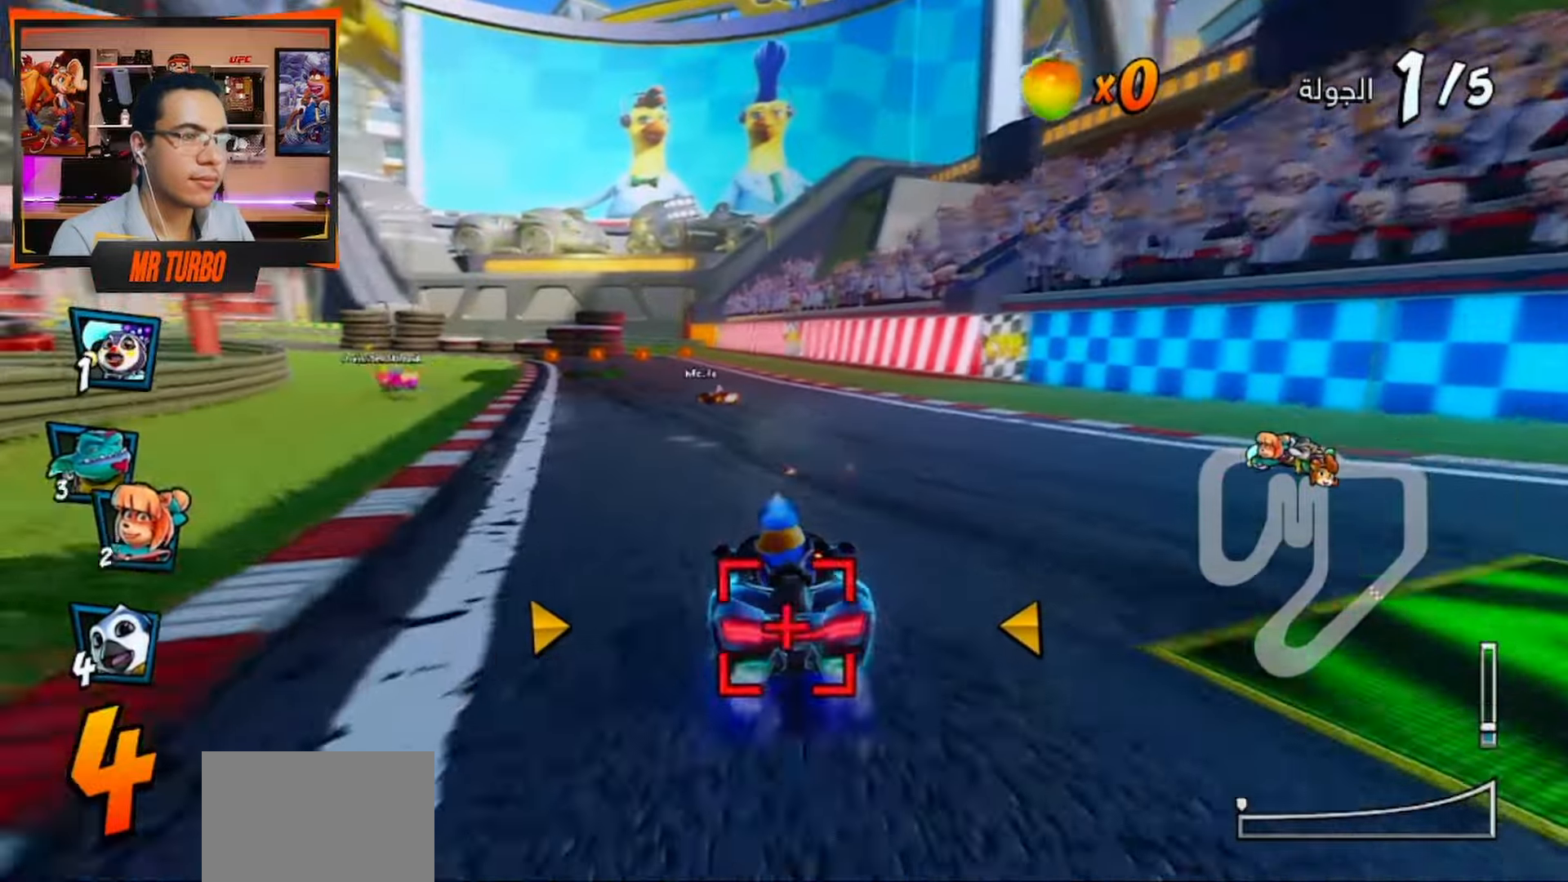
{"buttons": ["CROSS", "R1"], "left_stick": "center", "right_stick": "center", "events": [[117, "DPAD_LEFT", "up"], [317, "DPAD_RIGHT", "down"], [400, "DPAD_RIGHT", "up"]]}
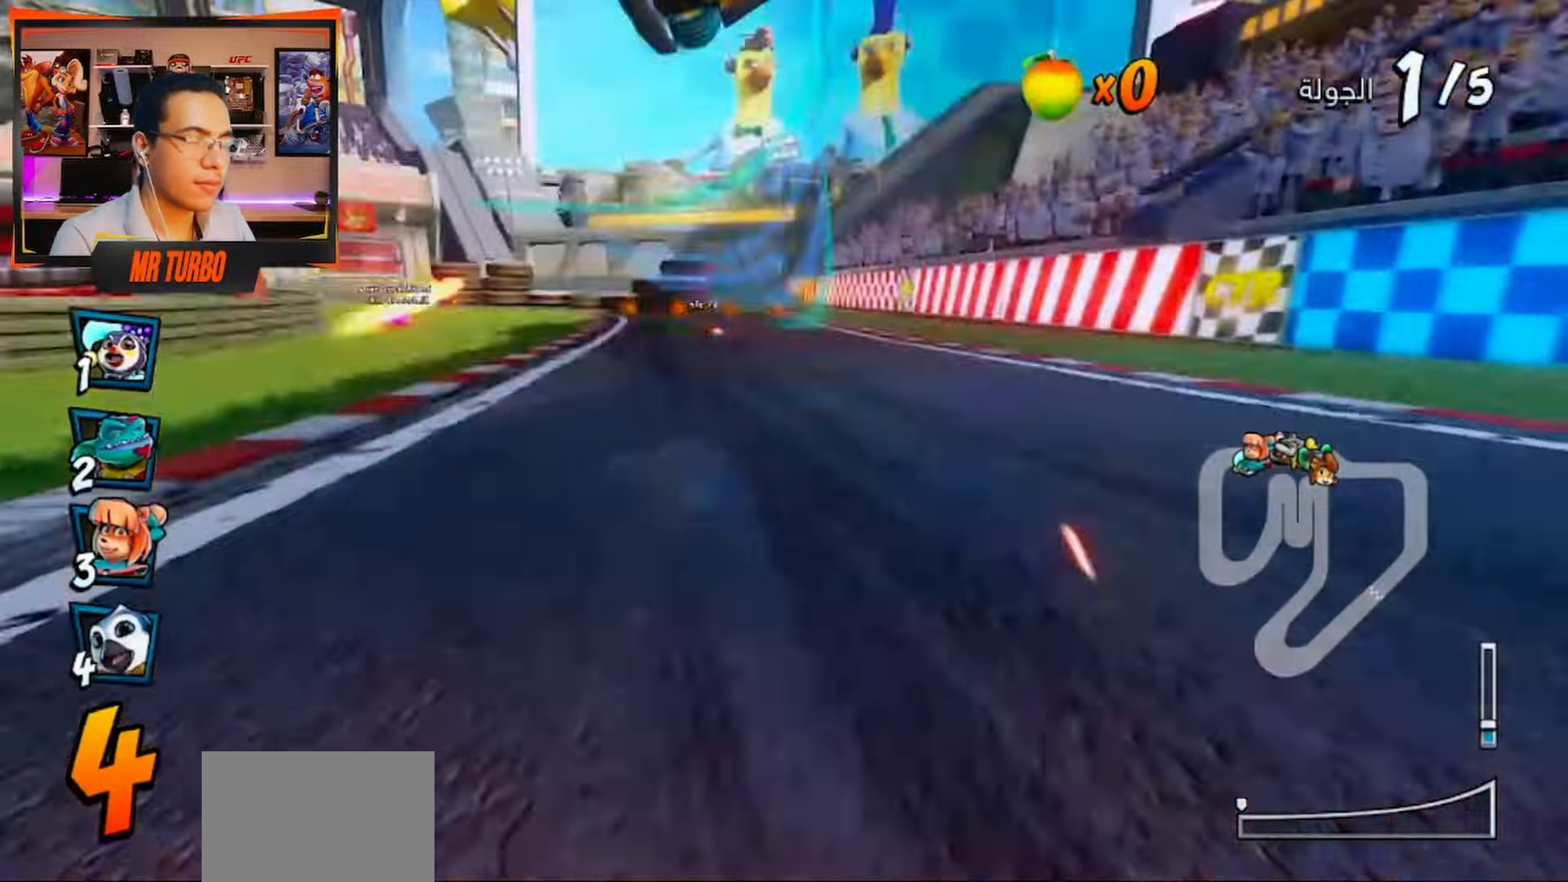
{"buttons": ["CROSS", "R2"], "left_stick": "center", "right_stick": "center", "events": [[183, "R1", "up"], [300, "R2", "down"]]}